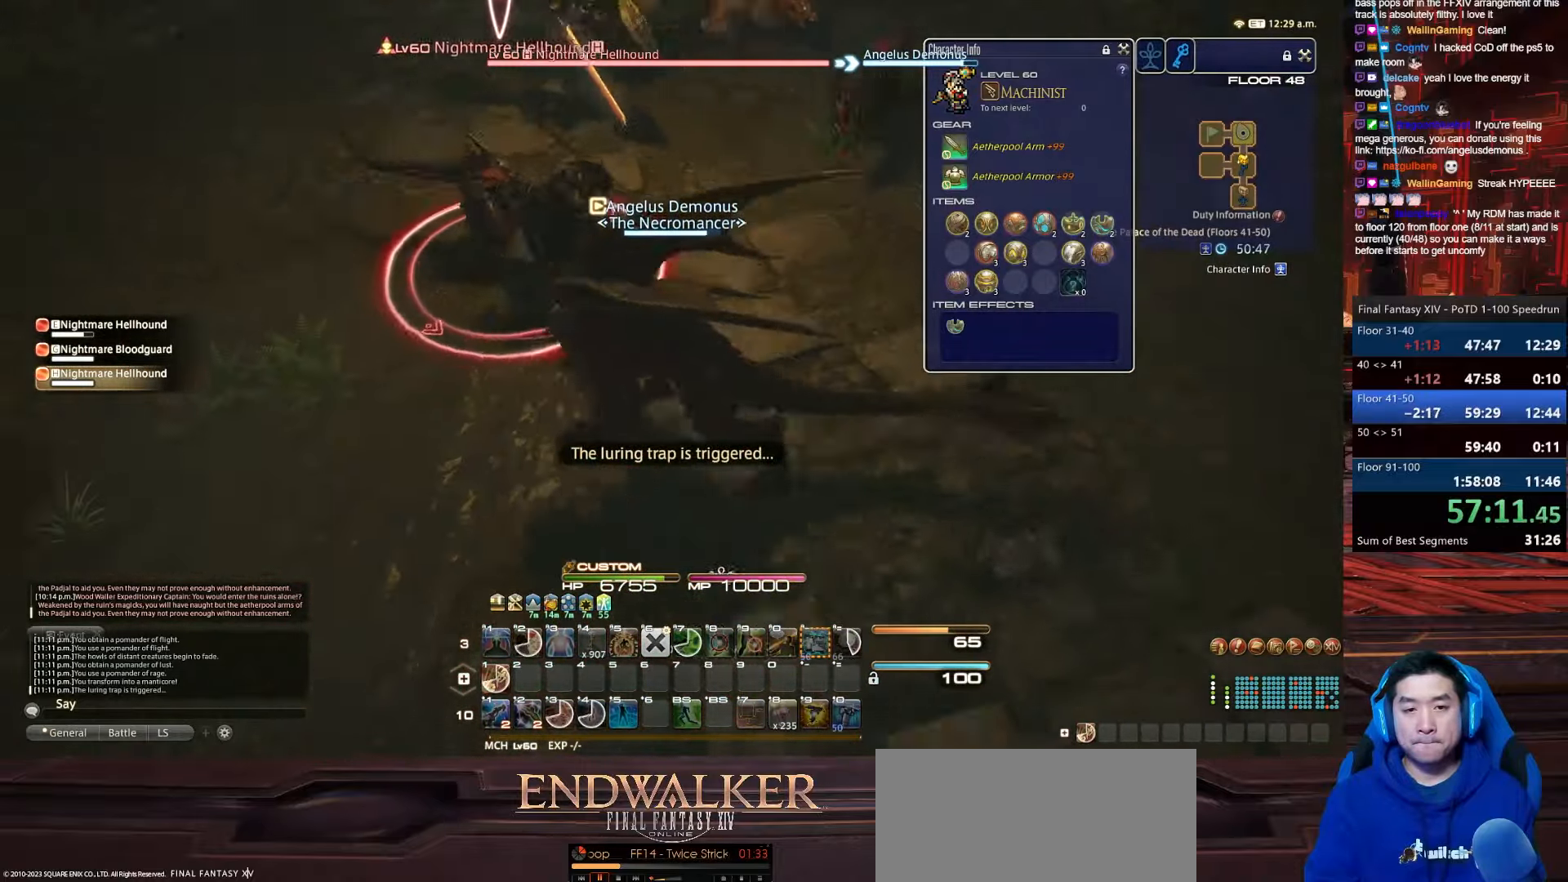
Gameplay with keyboard; each line is a JSON object with the keys held at the frame after it. "events" lists presses ("down") and releases ("up") of ".", "/", "0", "1", "2", "3", "4", "5", "6", "7", "8", "9", "a", "alt_l", "alt_r", "b", "backslash", "backspace", "c", "caps_lock", "comma", "ctrl_l", "ctrl_r", "d", "e", "equals", "escape", "f", "f1", "f10", "f11", "f12", "f2", "f3", "f4", "f5", "f6", "f7", "f8", "f9", "g", "h", "i", "j", "k", "l", "lbracket", "m", "minus", "n", "o", "p", "q", "quote", "r", "rbracket", "return", "s", "semicolon", "shift_l", "shift_r", "space", "t", "tab", "tilde", "u", "v", "w", "x", "y" and "z" between this image and that frame as [ms after this image, input, new state], when the widget could be followed in between. No other keys are recorded. Mouse input is not recorded.
{"keys": ["1", "d", "minus", "rbracket", "w"], "events": [[34, "lbracket", "up"], [167, "rbracket", "down"], [234, "p", "up"], [301, "d", "down"], [301, "minus", "down"], [367, "a", "up"], [434, "1", "down"]]}
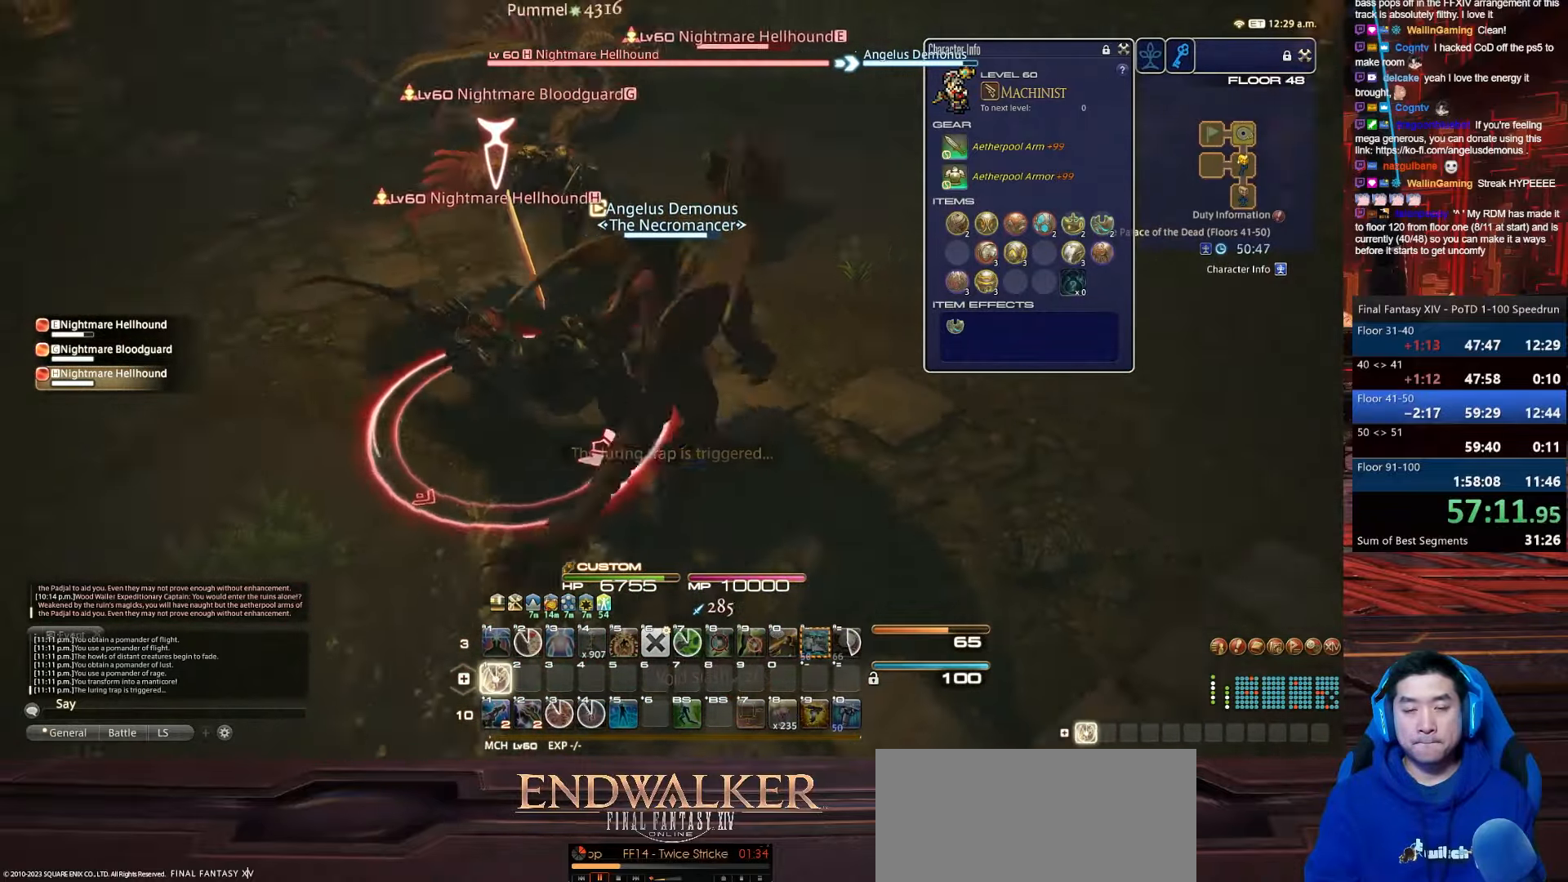
{"keys": ["1", "d", "minus", "p", "rbracket"], "events": [[200, "w", "up"], [267, "p", "down"]]}
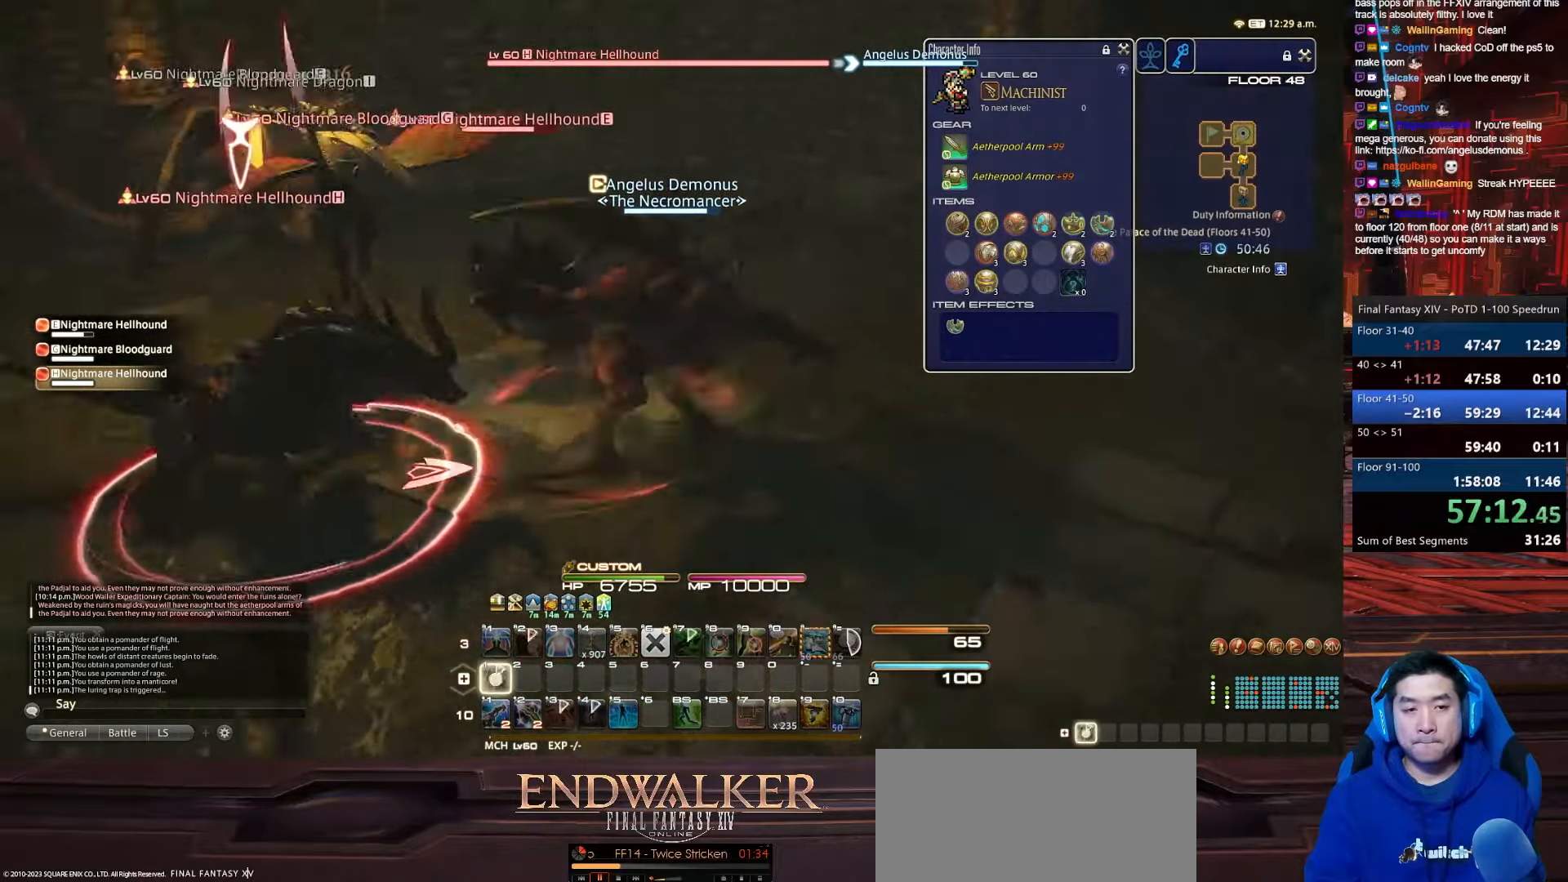
{"keys": ["a", "d", "lbracket", "p", "return", "w"], "events": [[34, "tab", "down"], [100, "p", "up"], [200, "return", "down"], [267, "1", "up"], [267, "rbracket", "up"], [267, "w", "down"], [301, "minus", "up"], [334, "a", "down"], [334, "lbracket", "down"], [334, "p", "down"], [501, "tab", "up"]]}
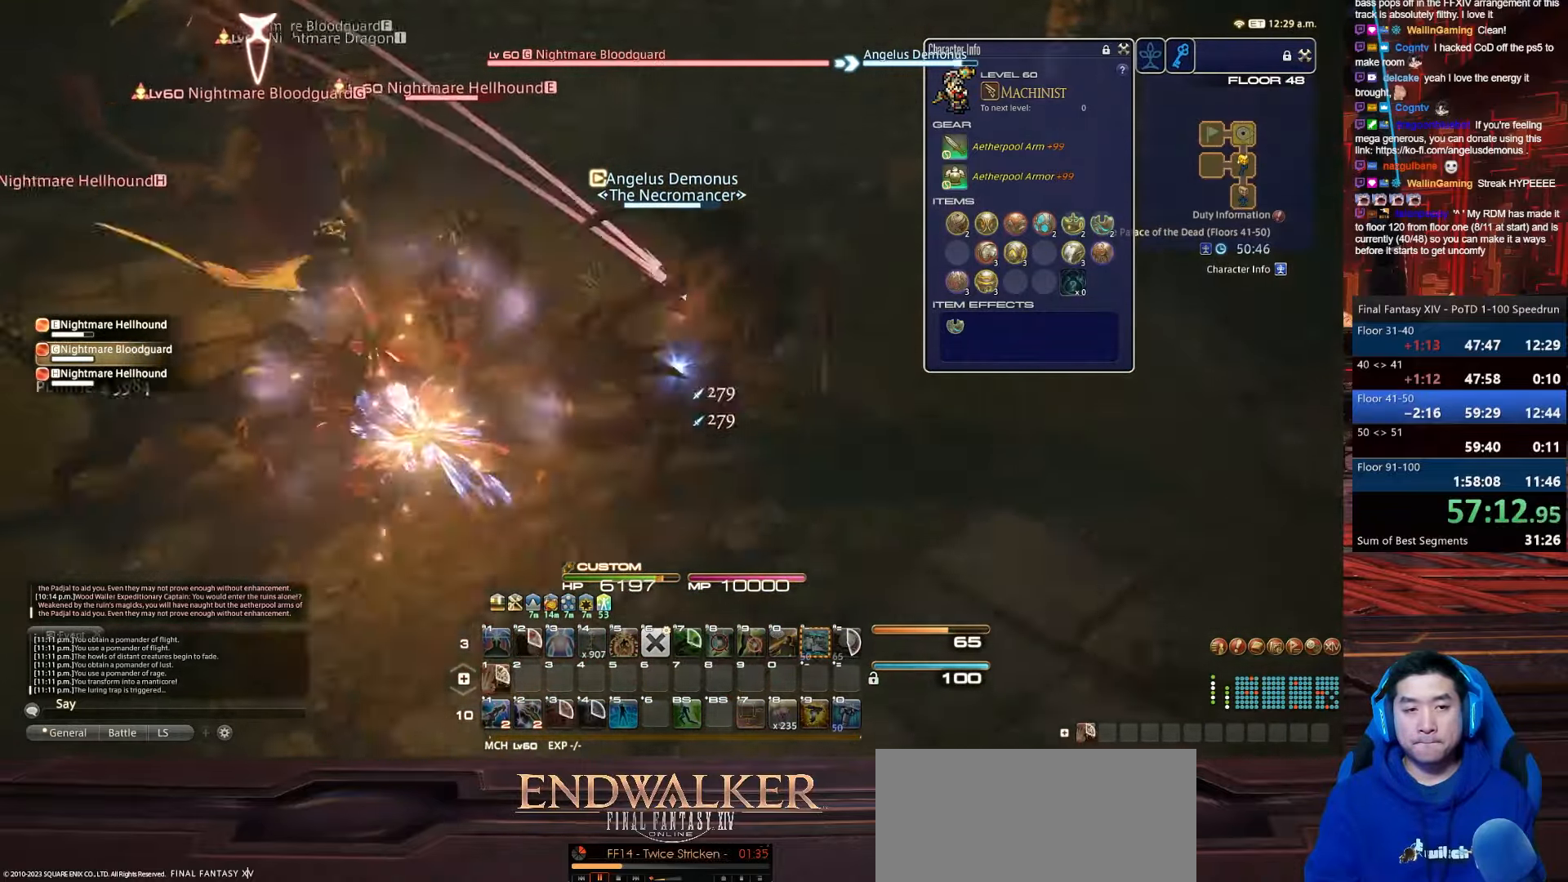
{"keys": ["a", "lbracket", "return"], "events": [[66, "return", "up"], [200, "d", "up"], [200, "lbracket", "up"], [333, "lbracket", "down"], [333, "p", "up"], [434, "return", "down"], [434, "w", "up"]]}
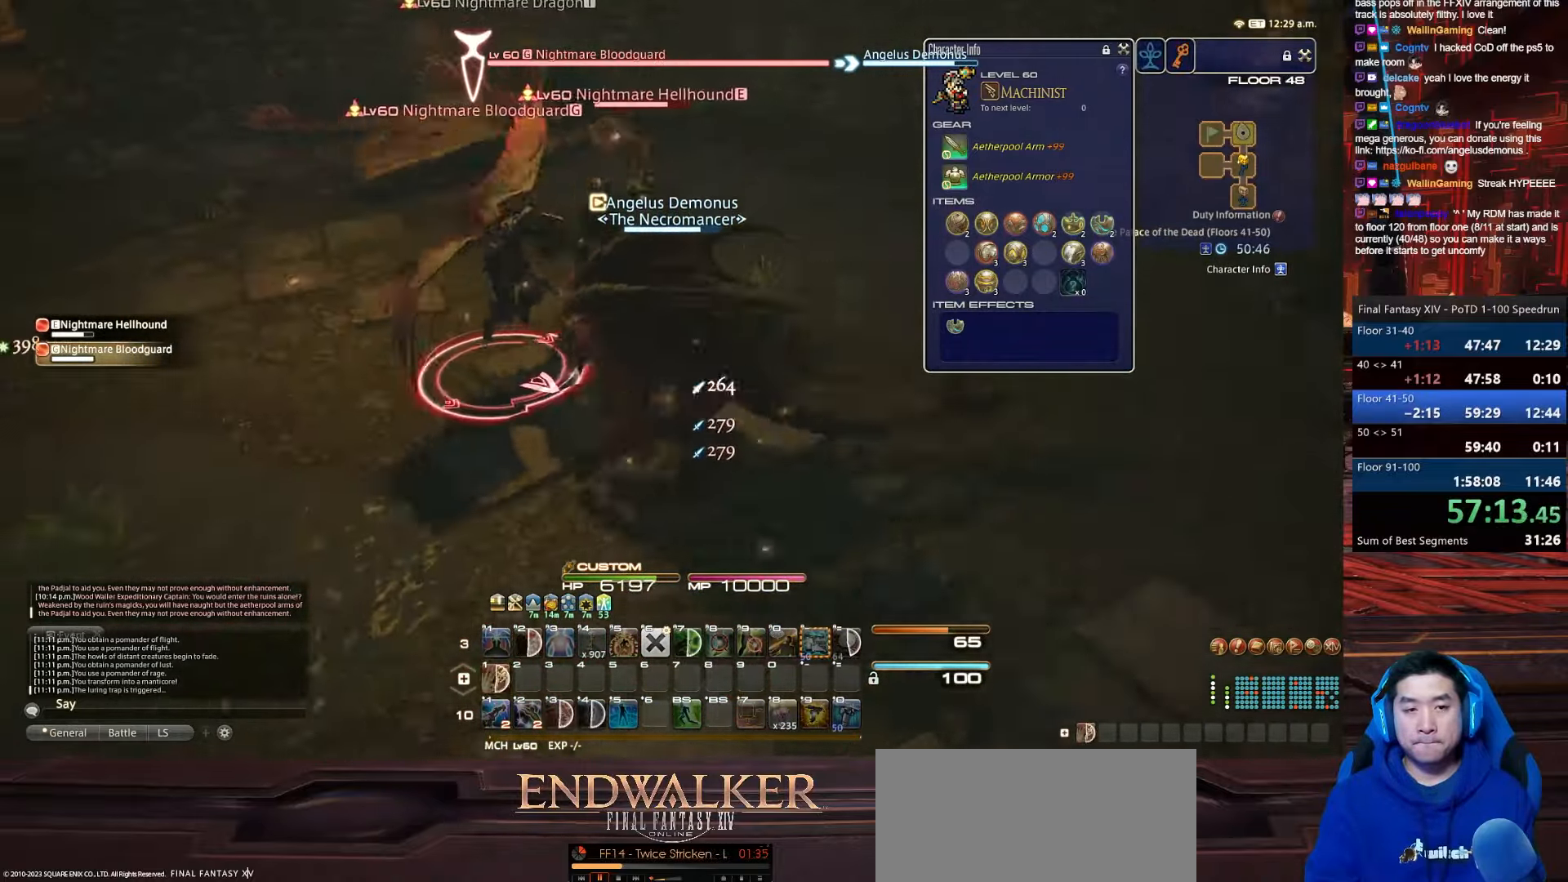
{"keys": ["a", "lbracket", "p", "w"], "events": [[100, "p", "down"], [233, "w", "down"], [333, "return", "up"]]}
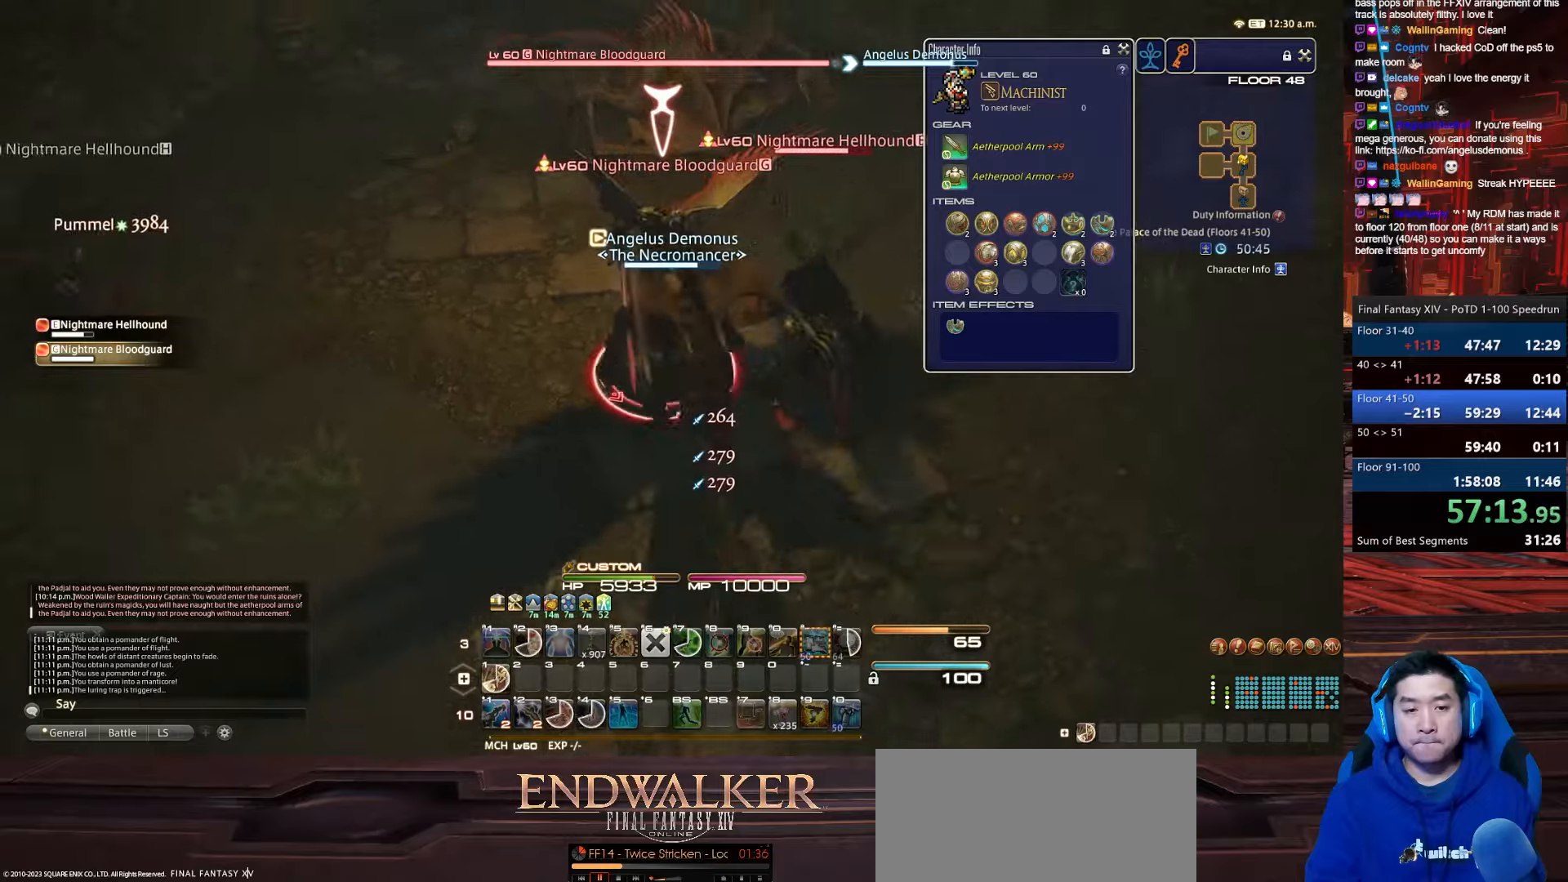
{"keys": ["1", "minus", "rbracket", "w"], "events": [[33, "lbracket", "up"], [33, "rbracket", "down"], [67, "1", "down"], [100, "p", "up"], [167, "a", "up"], [467, "minus", "down"]]}
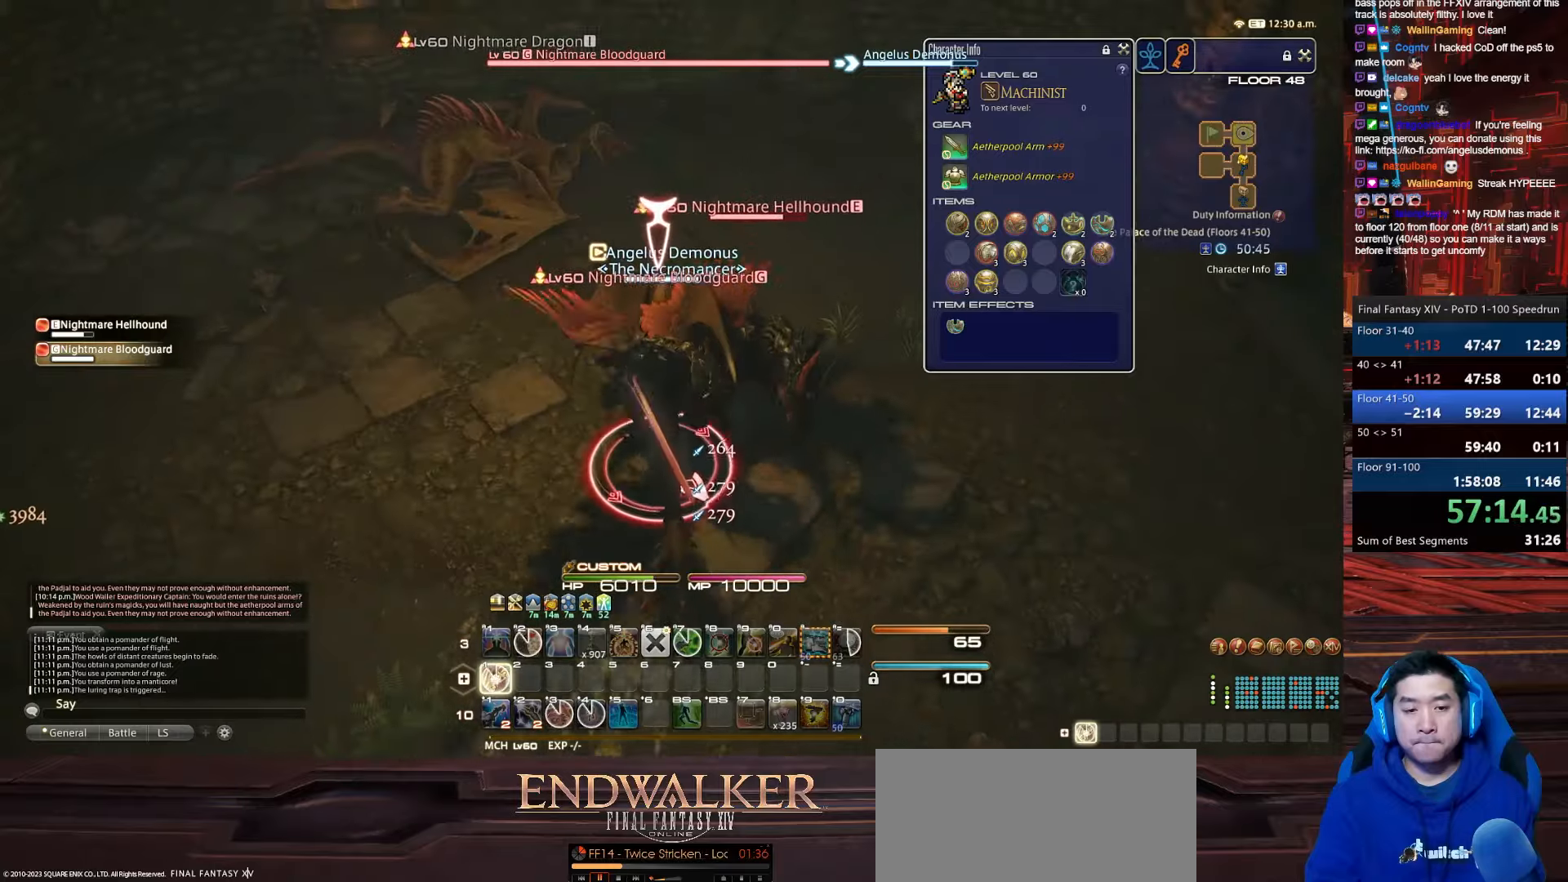
{"keys": ["1", "rbracket", "w"], "events": [[301, "minus", "up"]]}
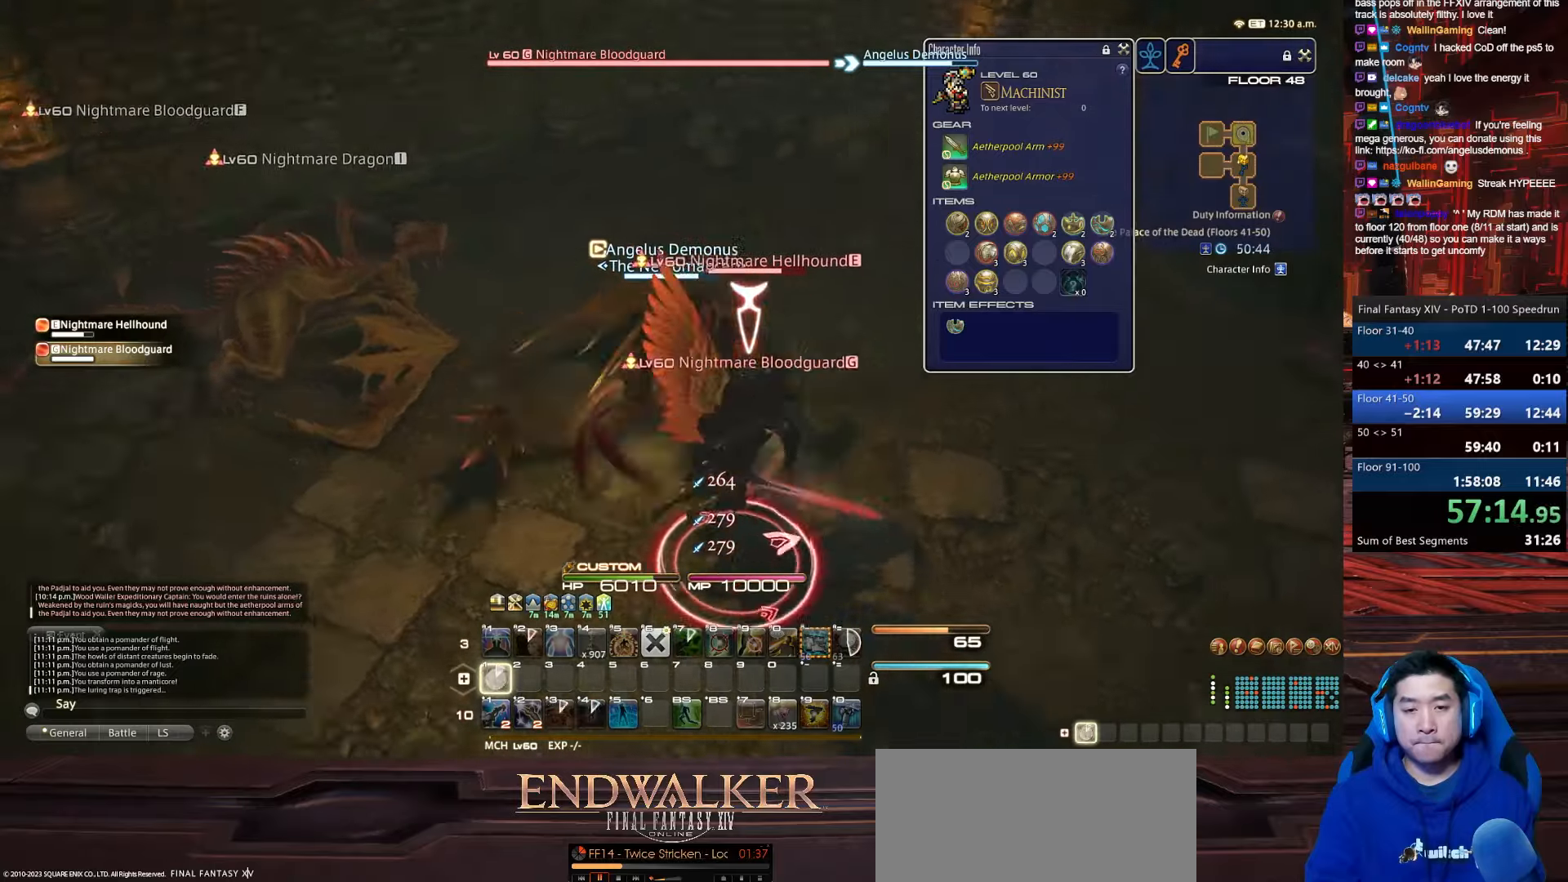
{"keys": ["a", "rbracket", "return", "w"], "events": [[33, "tab", "down"], [133, "return", "down"], [200, "1", "up"], [234, "a", "down"], [434, "tab", "up"]]}
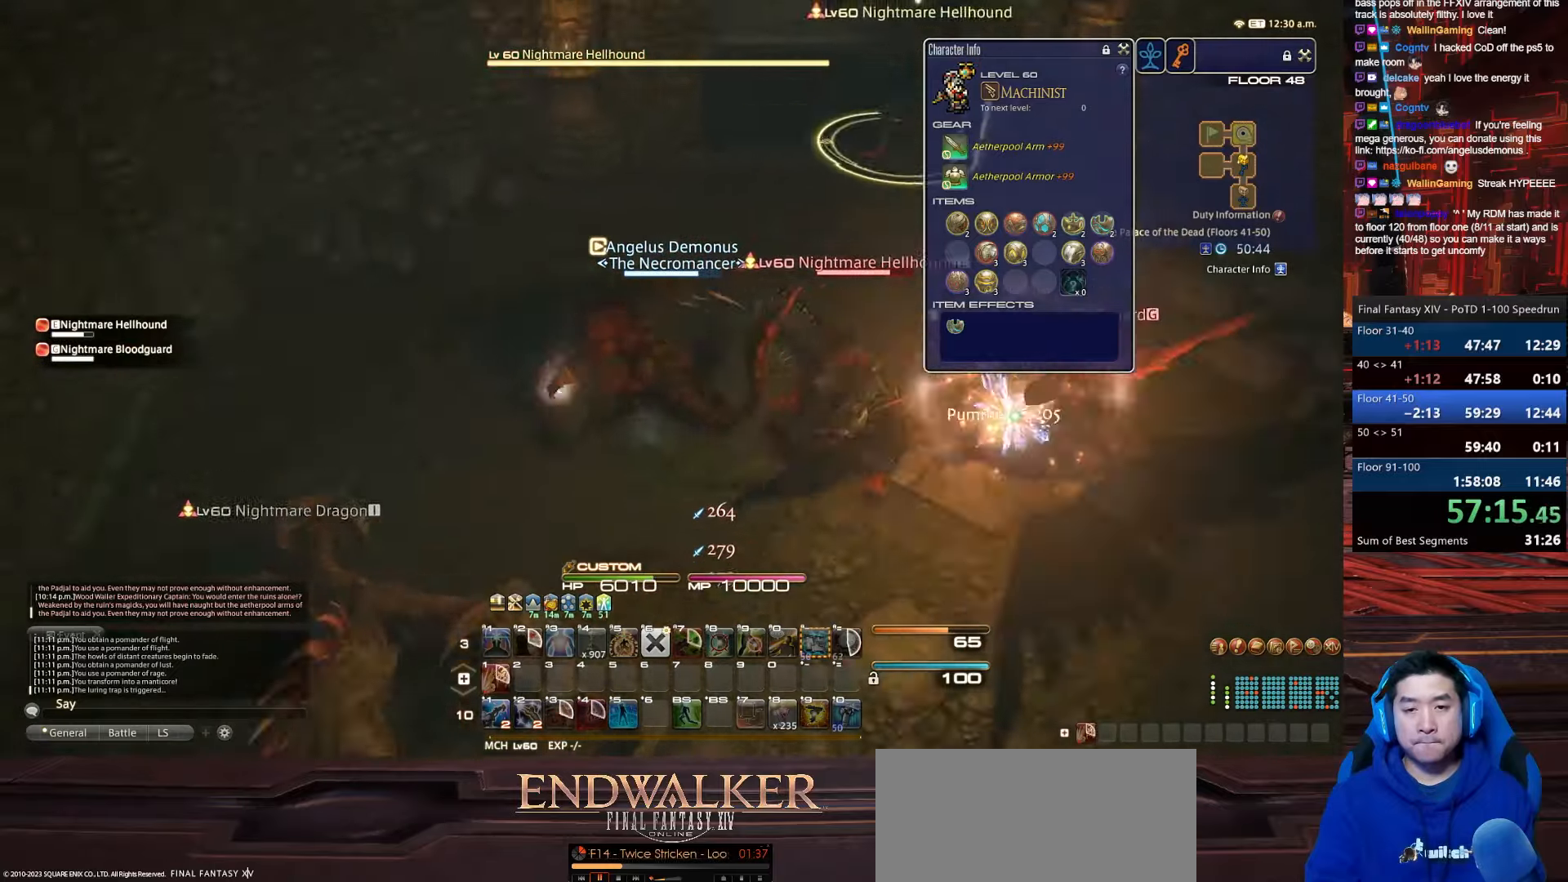
{"keys": ["a", "alt_r", "d", "rbracket", "return", "s"], "events": [[34, "d", "down"], [67, "alt_r", "down"], [101, "q", "down"], [167, "return", "up"], [334, "s", "down"], [401, "return", "down"], [434, "q", "up"], [468, "w", "up"]]}
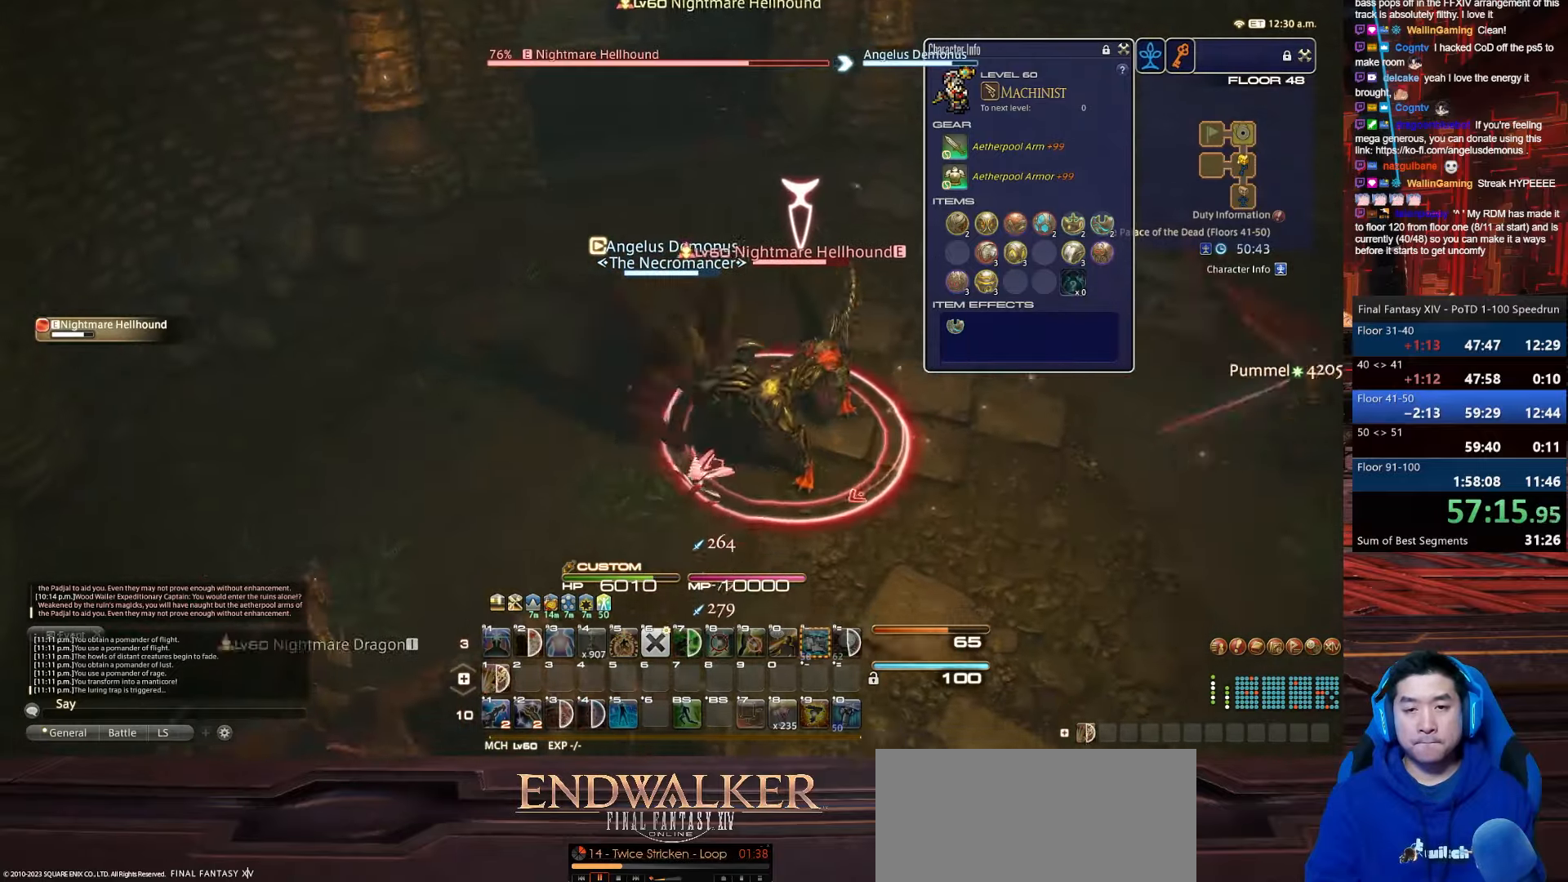
{"keys": ["d", "p", "w"], "events": [[33, "alt_r", "up"], [100, "rbracket", "up"], [300, "a", "up"], [334, "w", "down"], [367, "s", "up"], [400, "p", "down"], [467, "return", "up"]]}
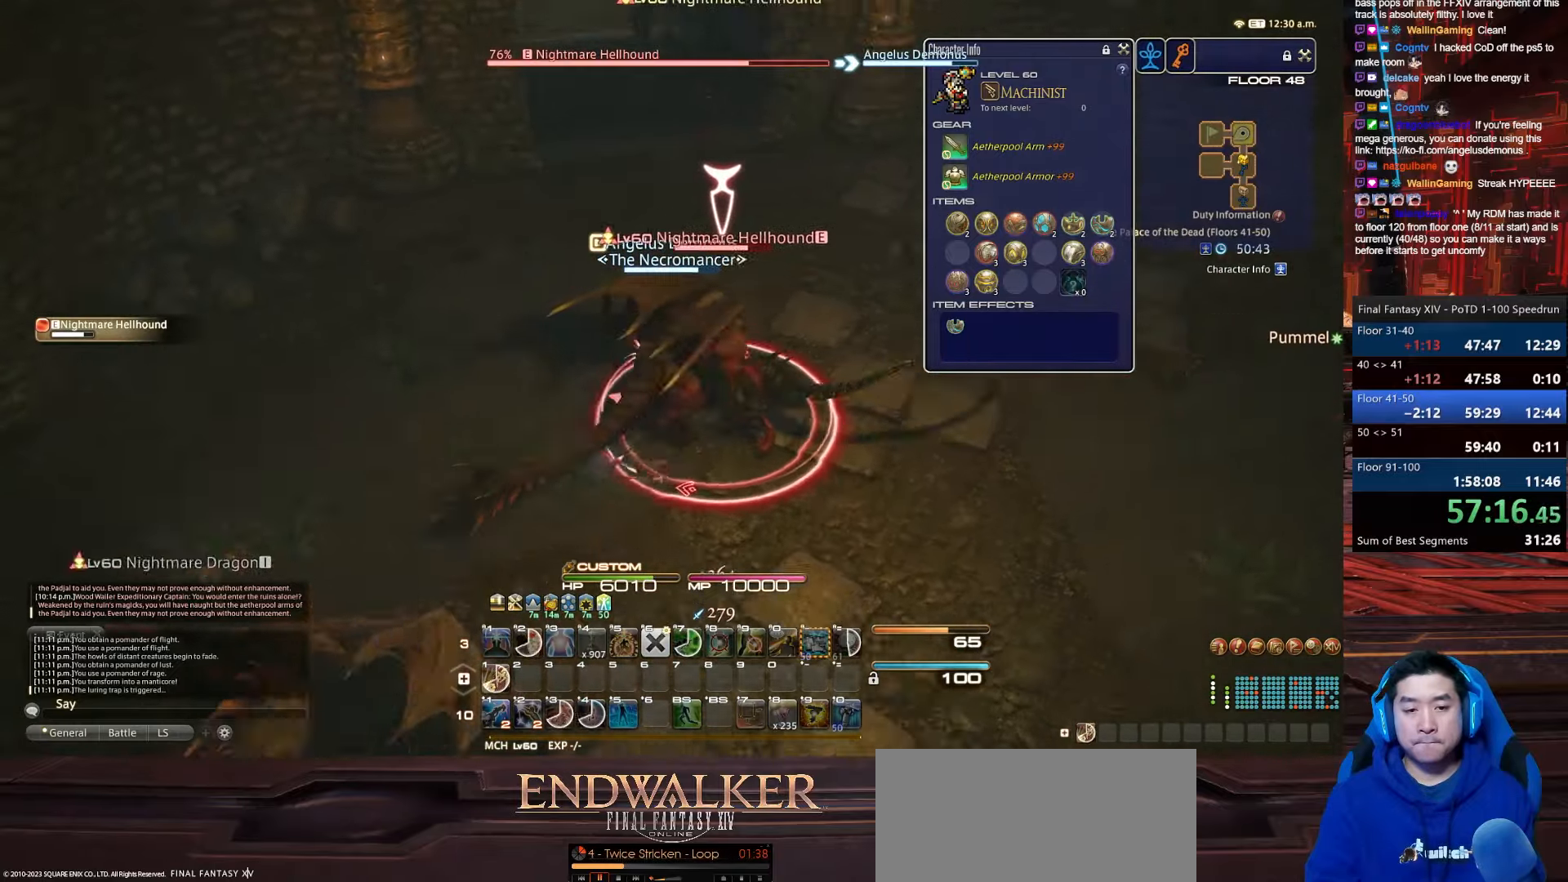
{"keys": ["1", "d", "minus", "w"], "events": [[234, "minus", "down"], [434, "1", "down"], [434, "p", "up"]]}
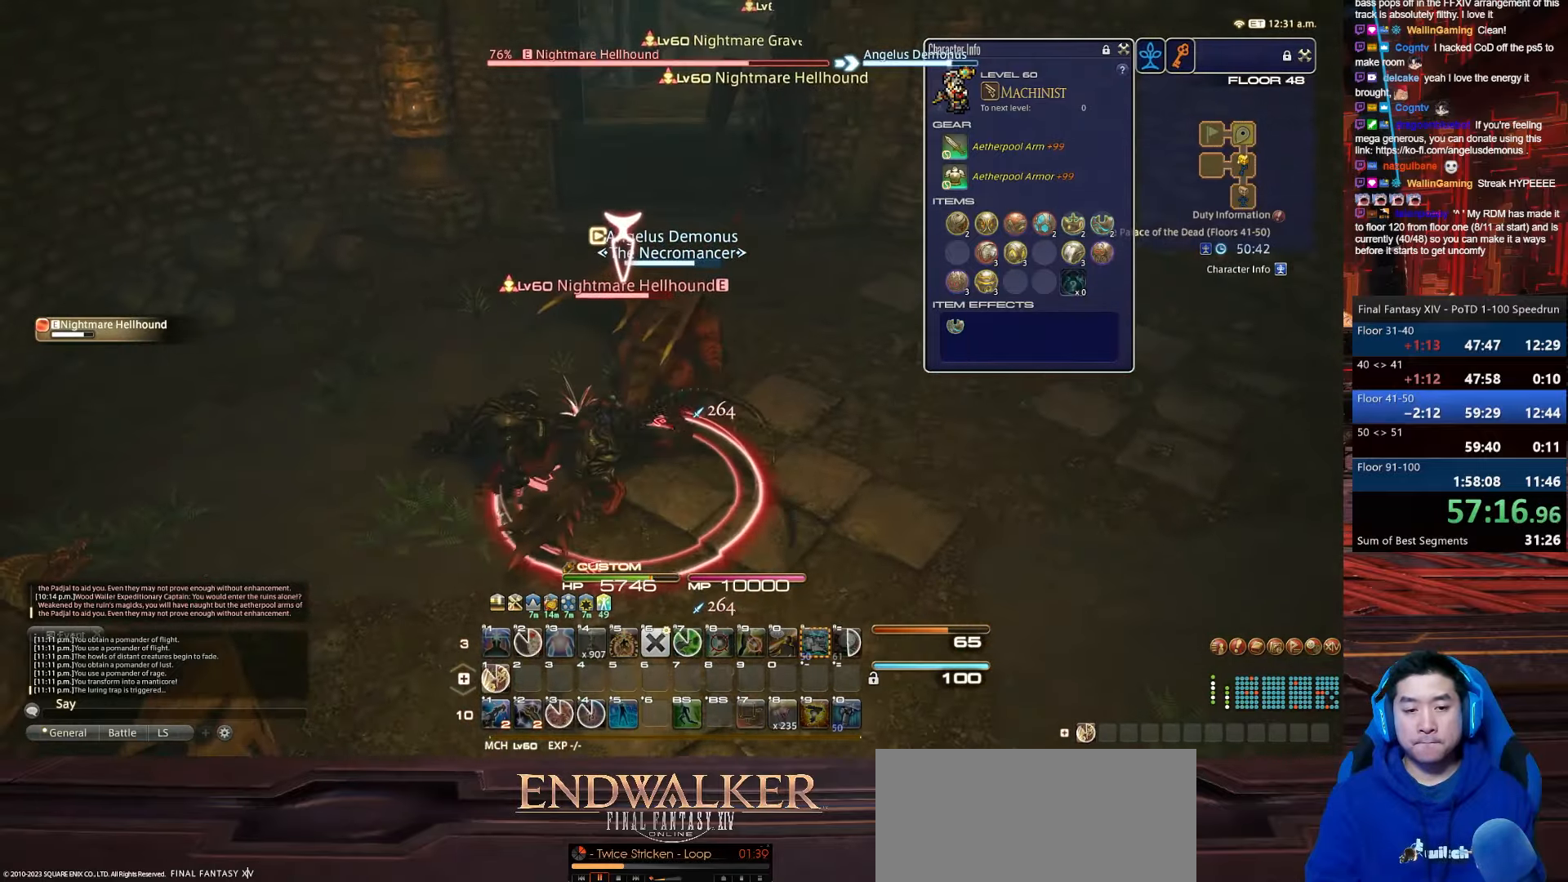
{"keys": ["1", "w"], "events": [[167, "d", "up"], [167, "minus", "up"], [167, "rbracket", "down"], [467, "rbracket", "up"]]}
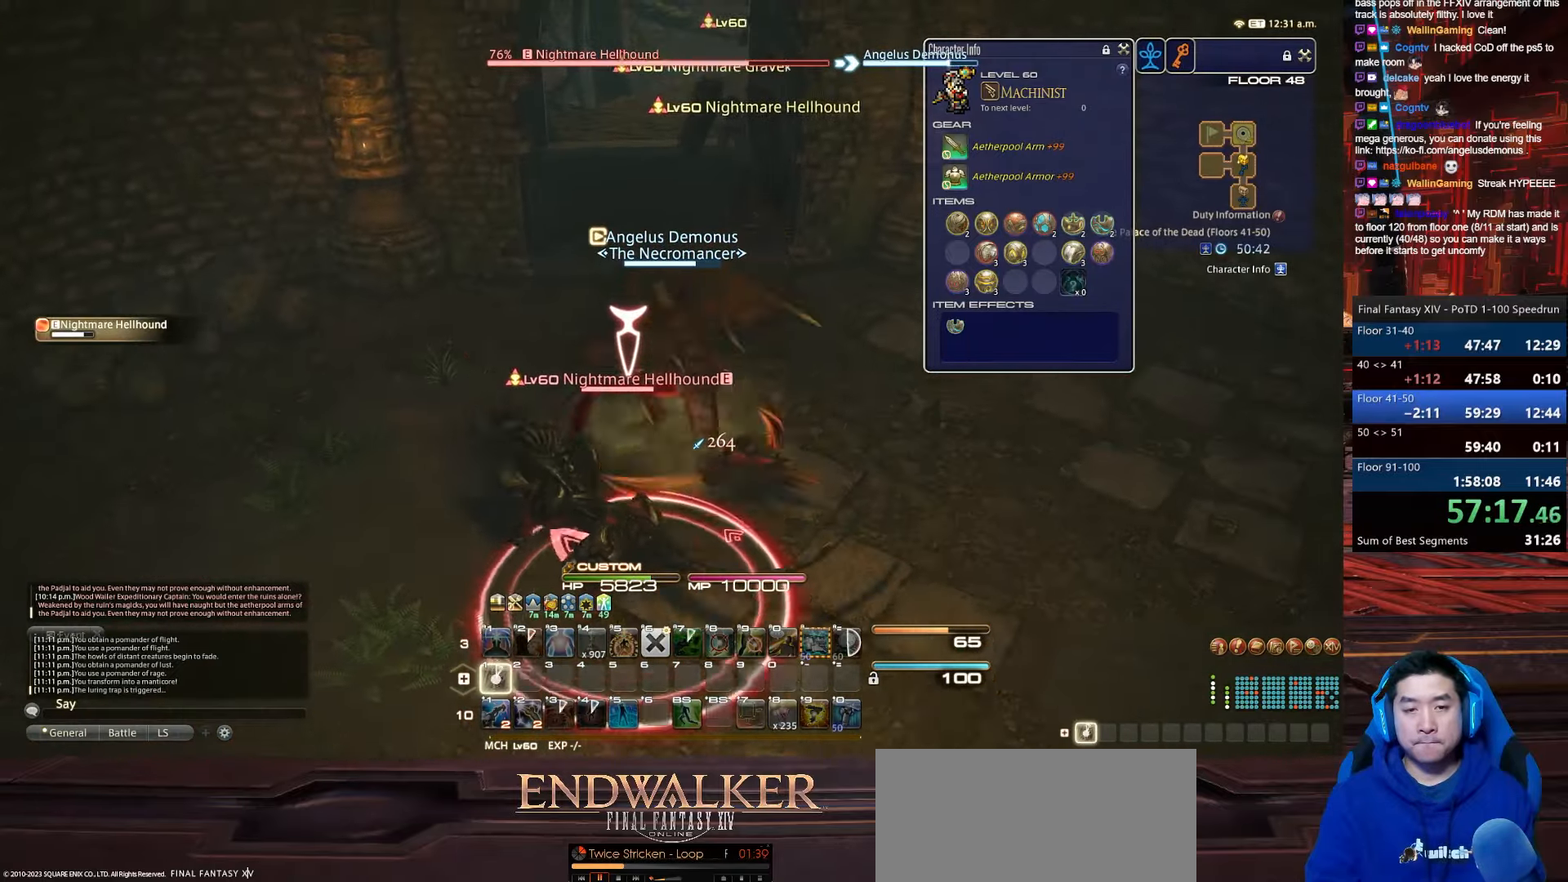
{"keys": ["w"], "events": [[67, "tab", "down"], [267, "1", "up"], [468, "tab", "up"]]}
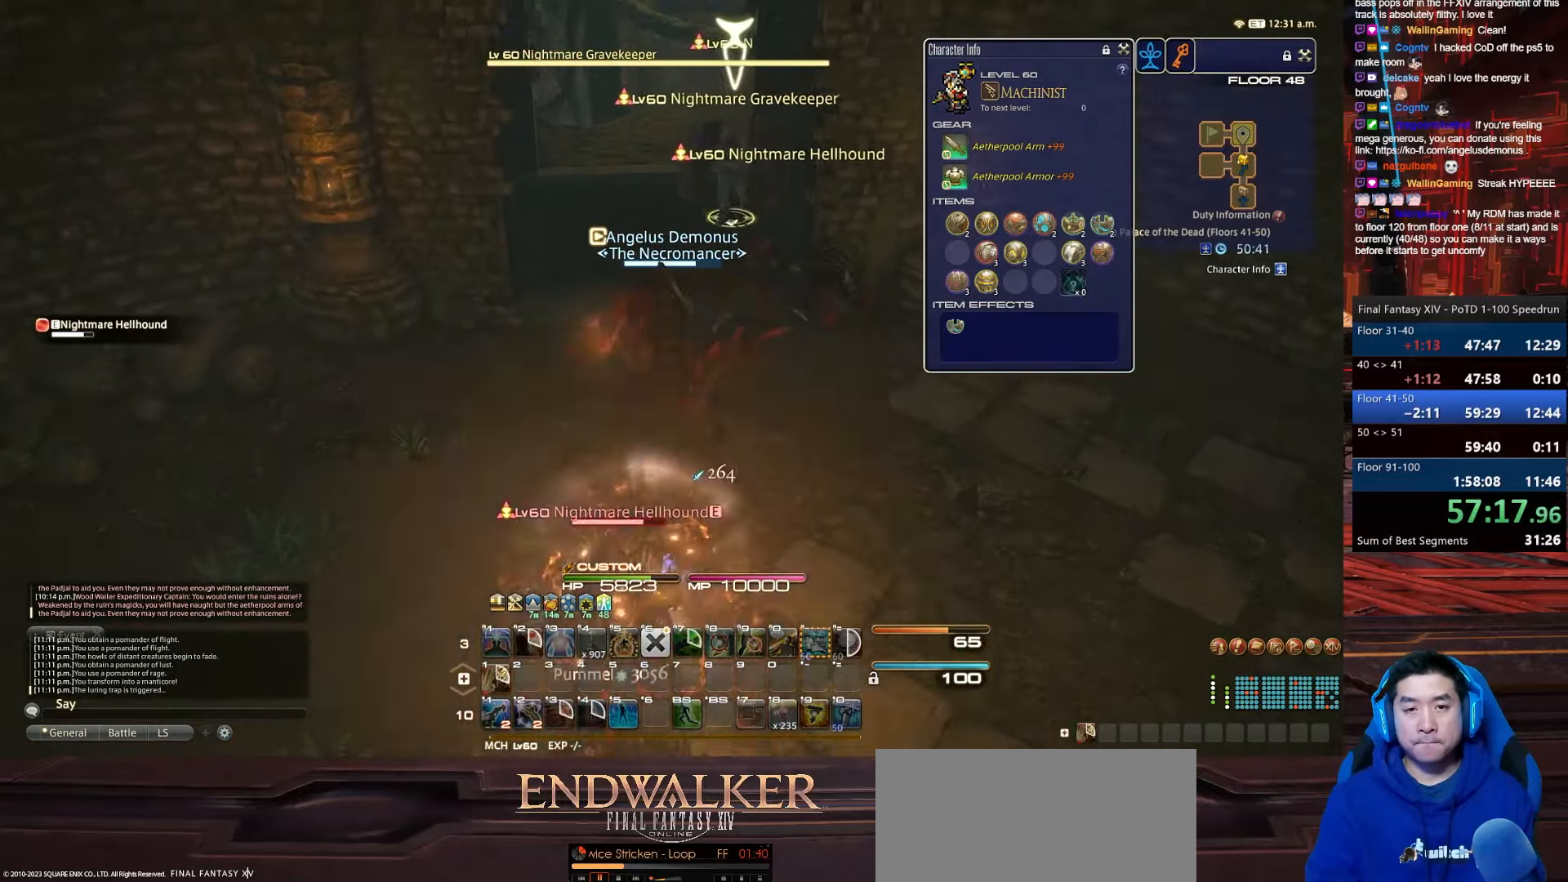
{"keys": ["w"], "events": []}
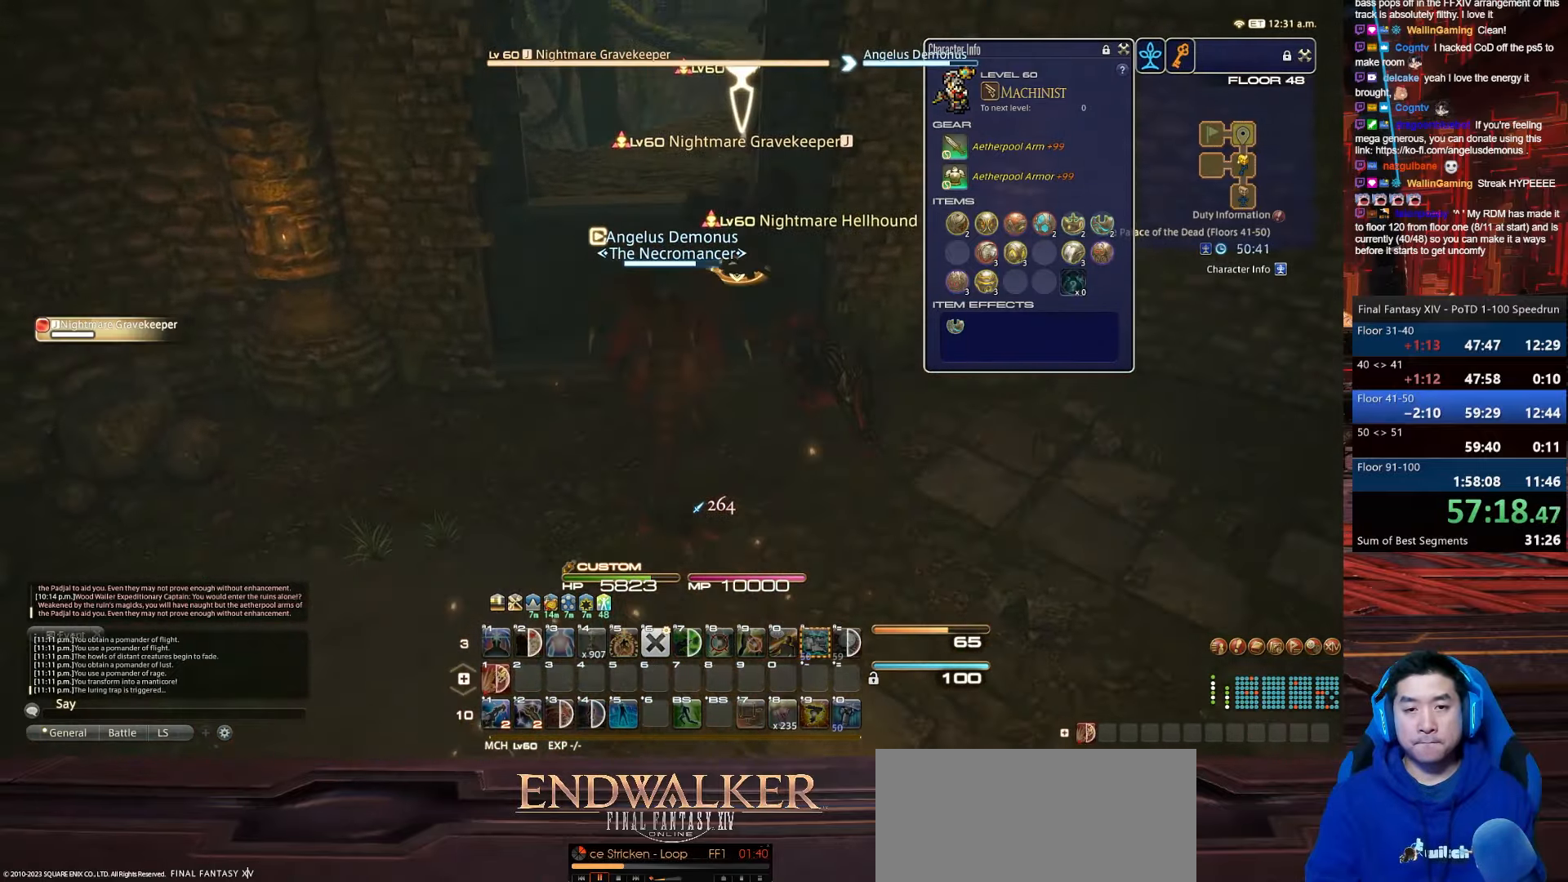
{"keys": ["w"], "events": []}
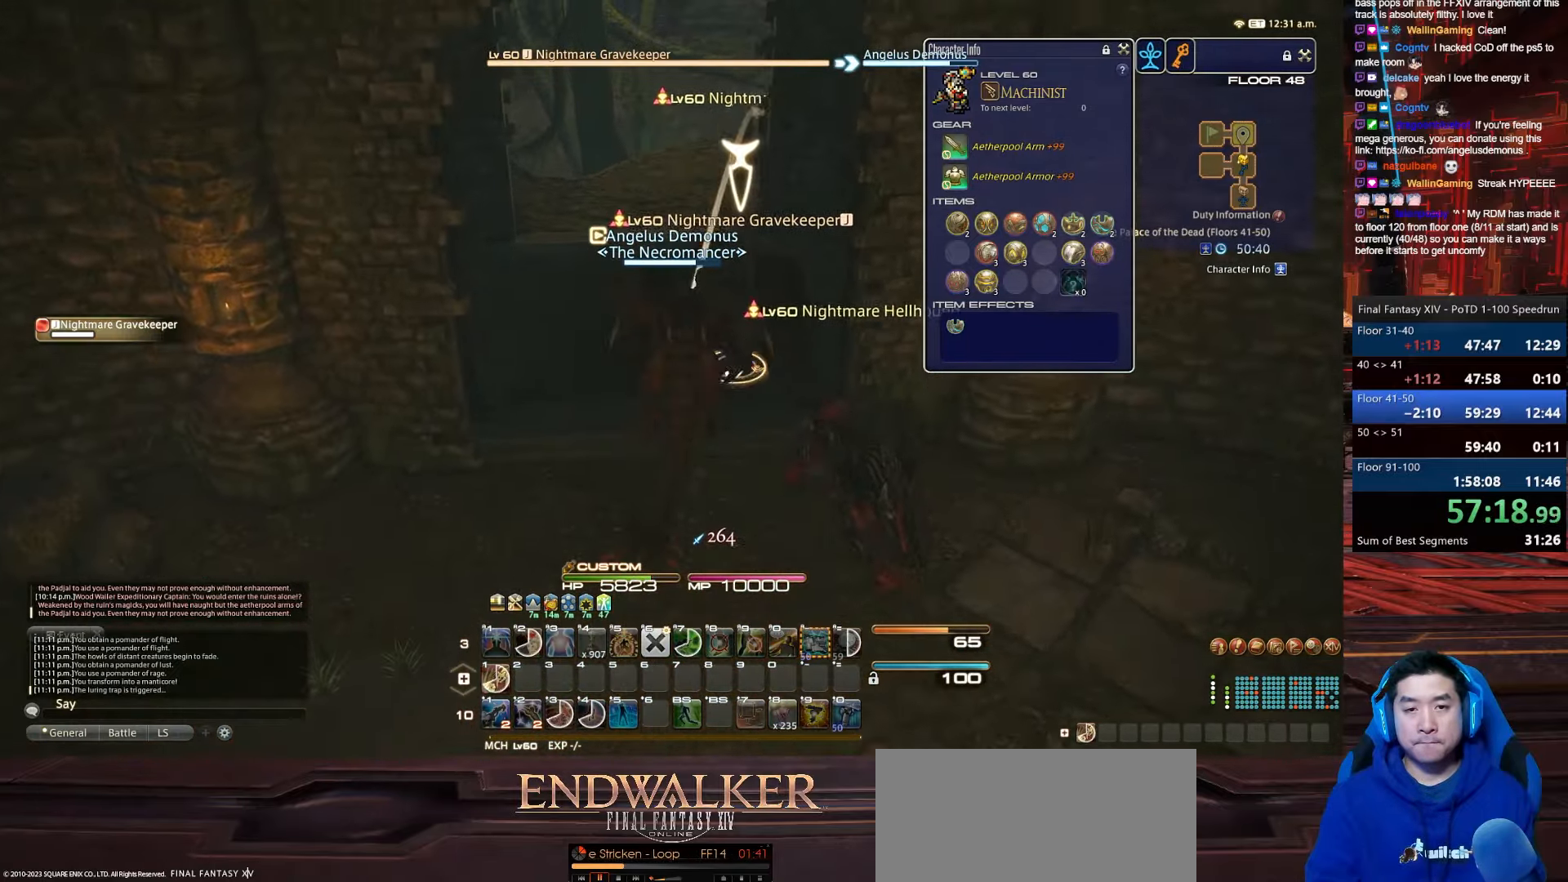
{"keys": ["1", "w"], "events": [[33, "1", "down"]]}
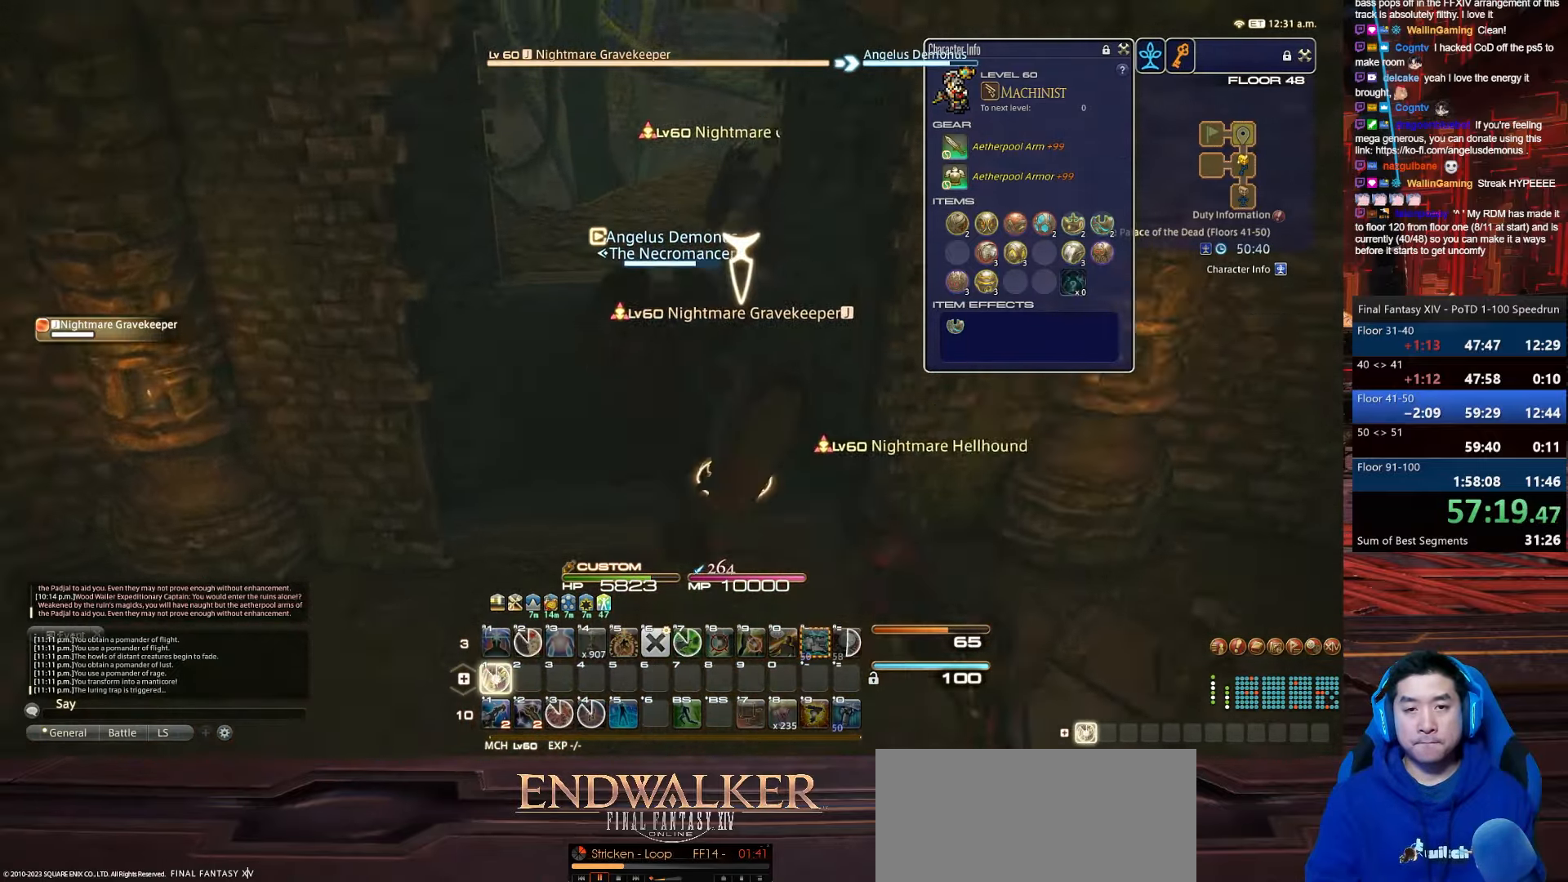
{"keys": ["1", "w"], "events": []}
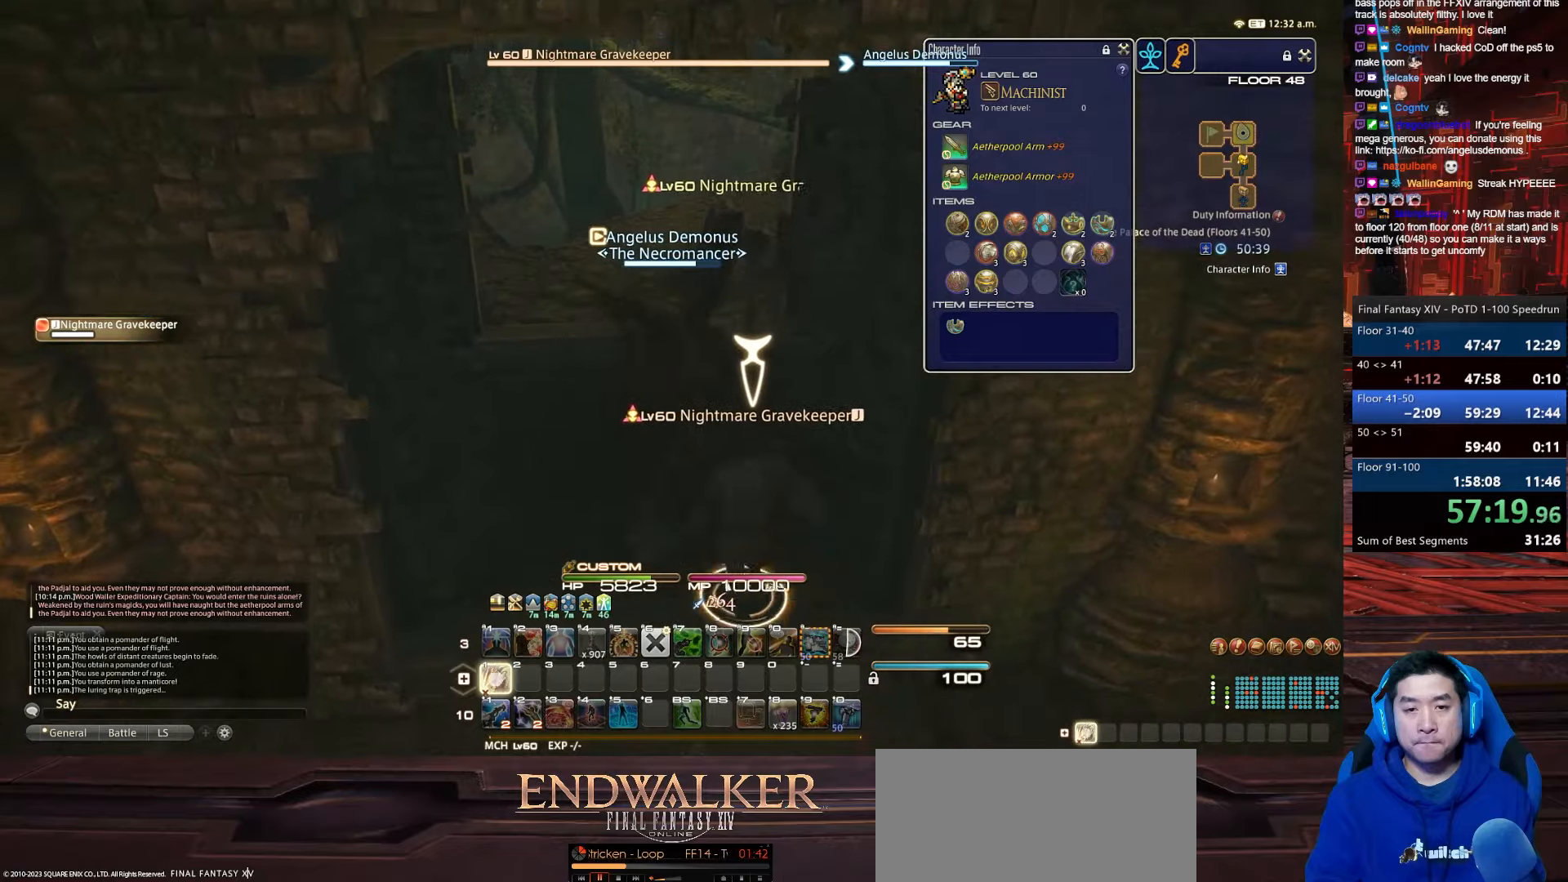
{"keys": ["1", "s"], "events": [[100, "s", "down"], [267, "w", "up"]]}
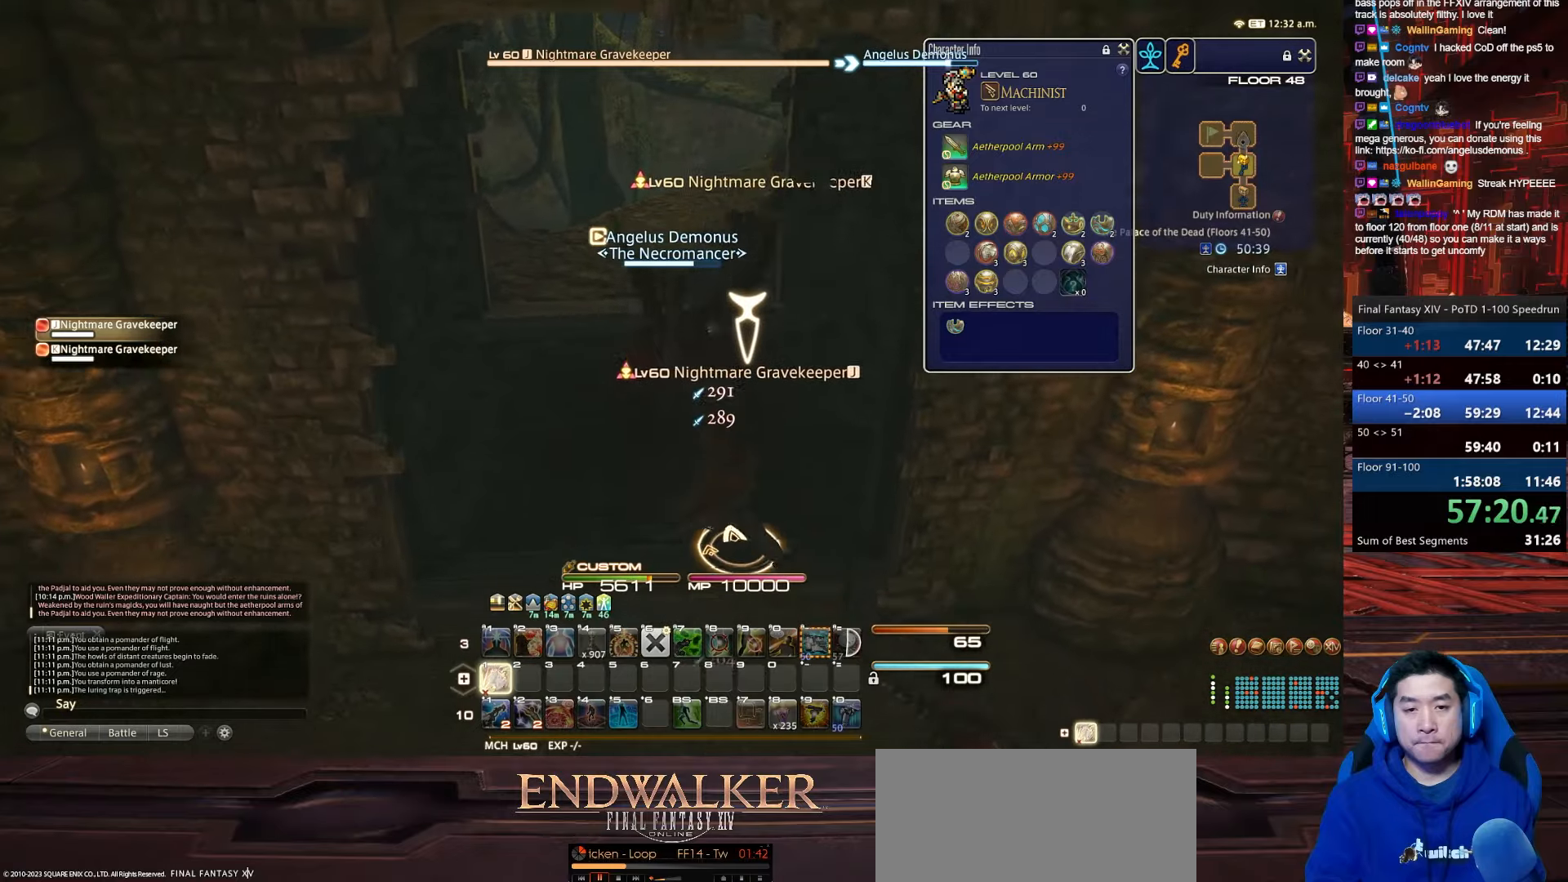
{"keys": ["1", "w"], "events": [[400, "s", "up"], [400, "w", "down"]]}
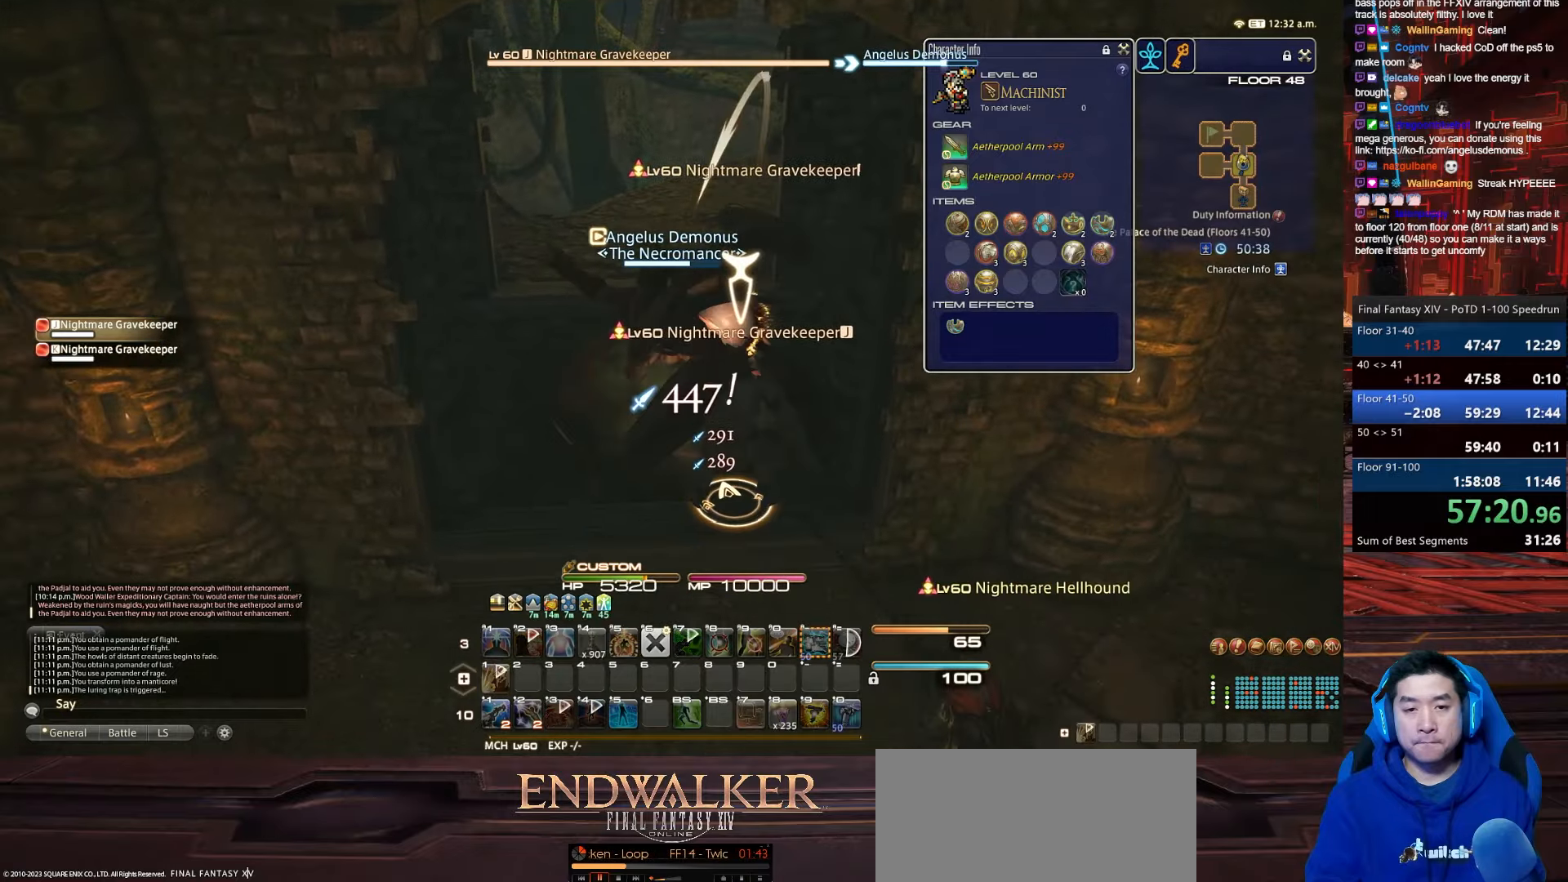
{"keys": ["alt_r", "q", "w"], "events": [[200, "1", "up"], [267, "alt_r", "down"], [334, "q", "down"]]}
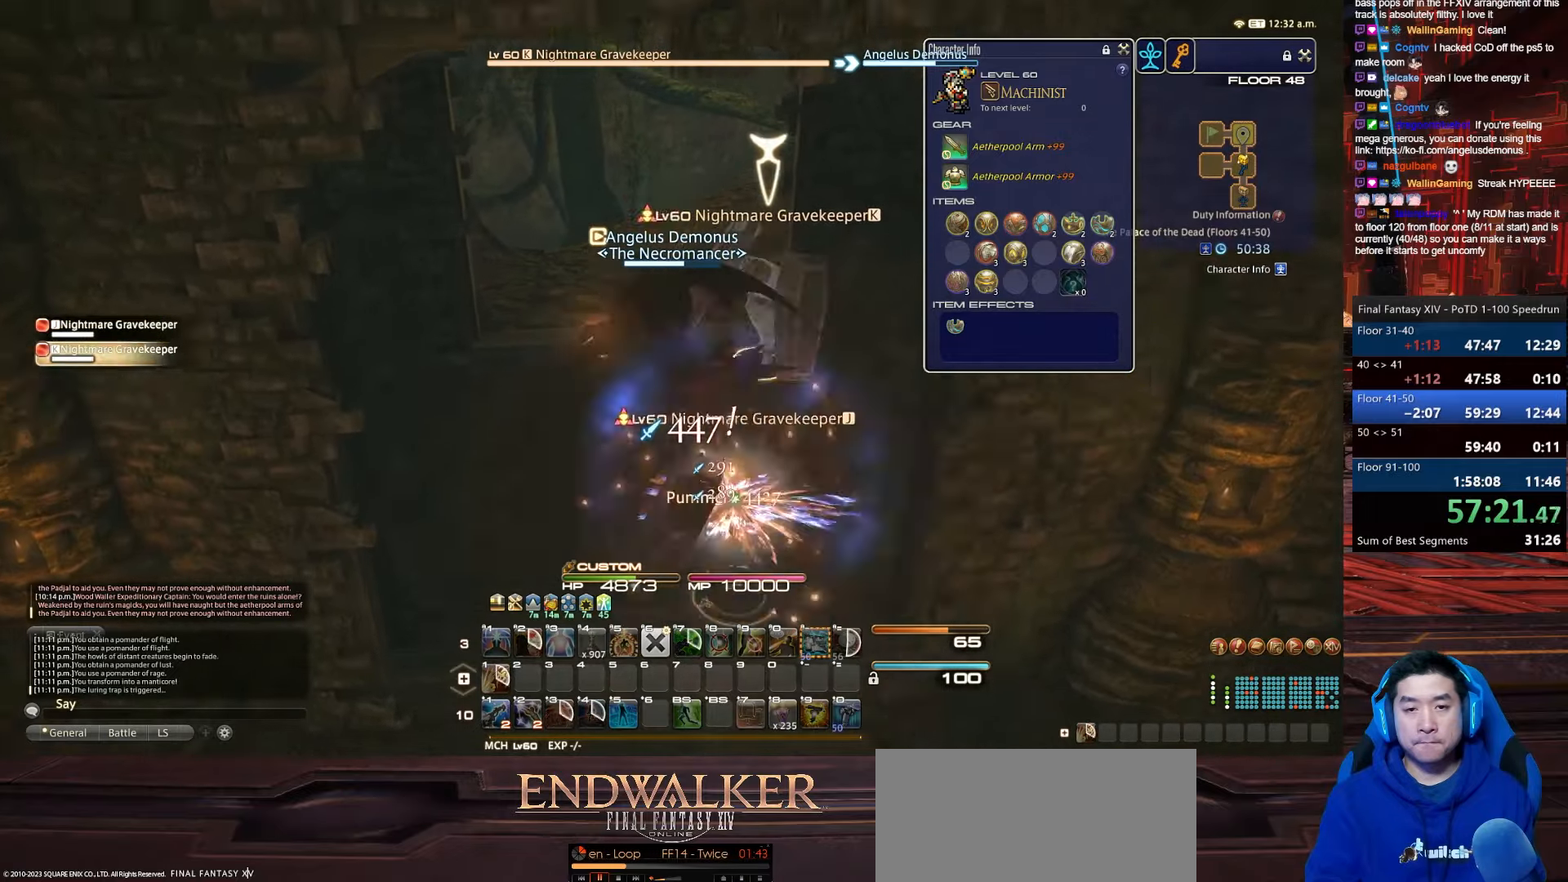
{"keys": ["a", "alt_r", "minus", "rbracket", "w"], "events": [[333, "minus", "down"], [333, "rbracket", "down"], [367, "q", "up"], [433, "a", "down"]]}
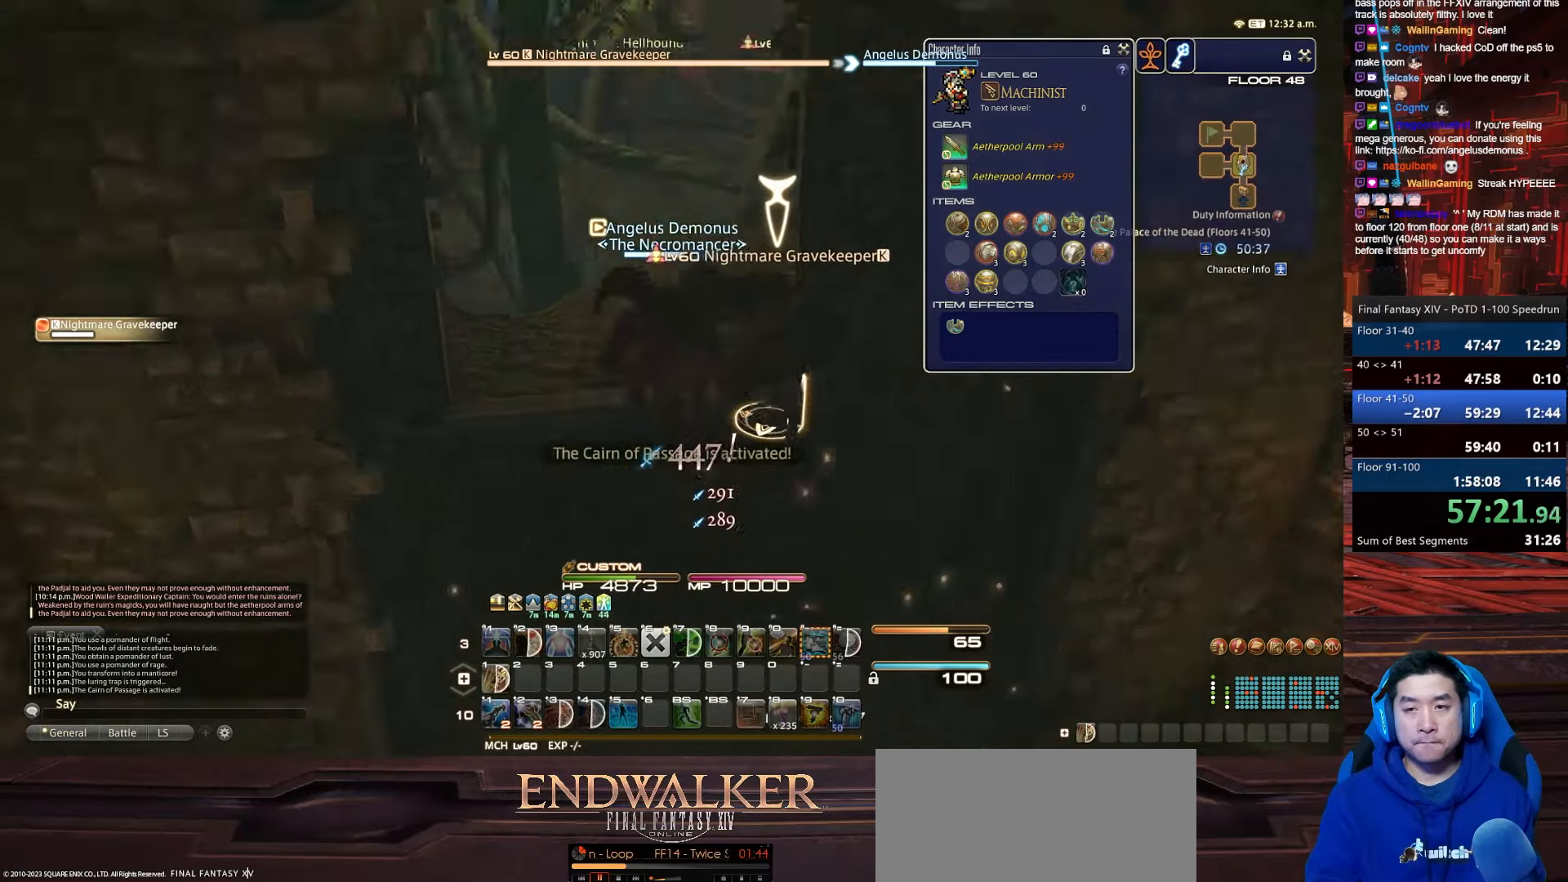
{"keys": ["a", "d", "p", "rbracket", "return", "w"], "events": [[100, "return", "down"], [133, "alt_r", "up"], [400, "minus", "up"], [434, "d", "down"], [467, "p", "down"]]}
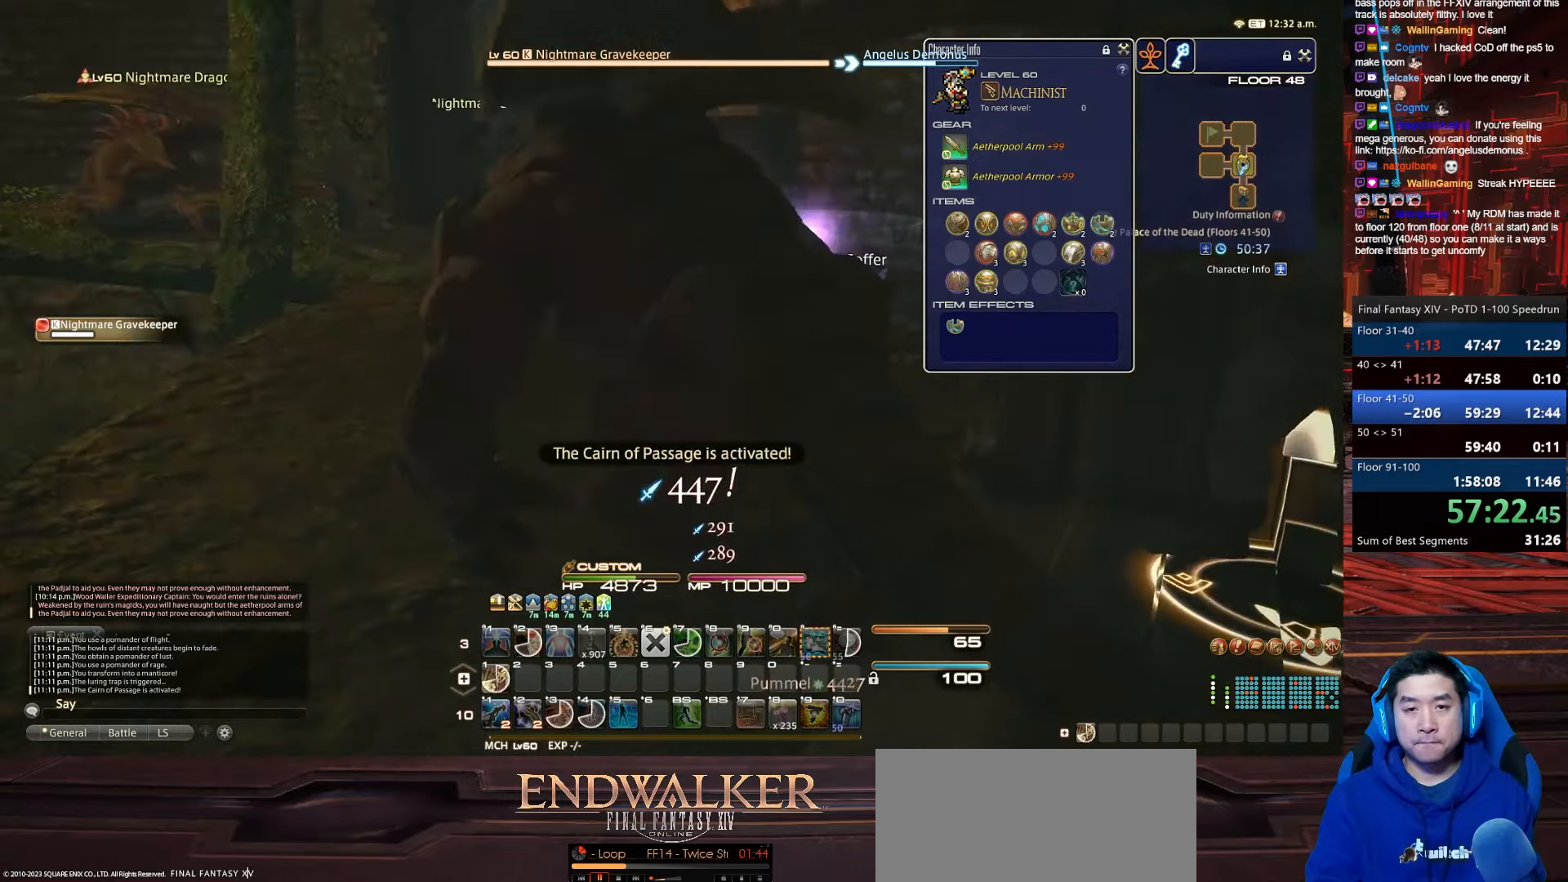
{"keys": ["d", "lbracket", "w"], "events": [[34, "lbracket", "down"], [67, "return", "up"], [100, "rbracket", "up"], [100, "s", "down"], [267, "w", "up"], [334, "p", "up"], [434, "s", "up"], [501, "a", "up"], [501, "w", "down"]]}
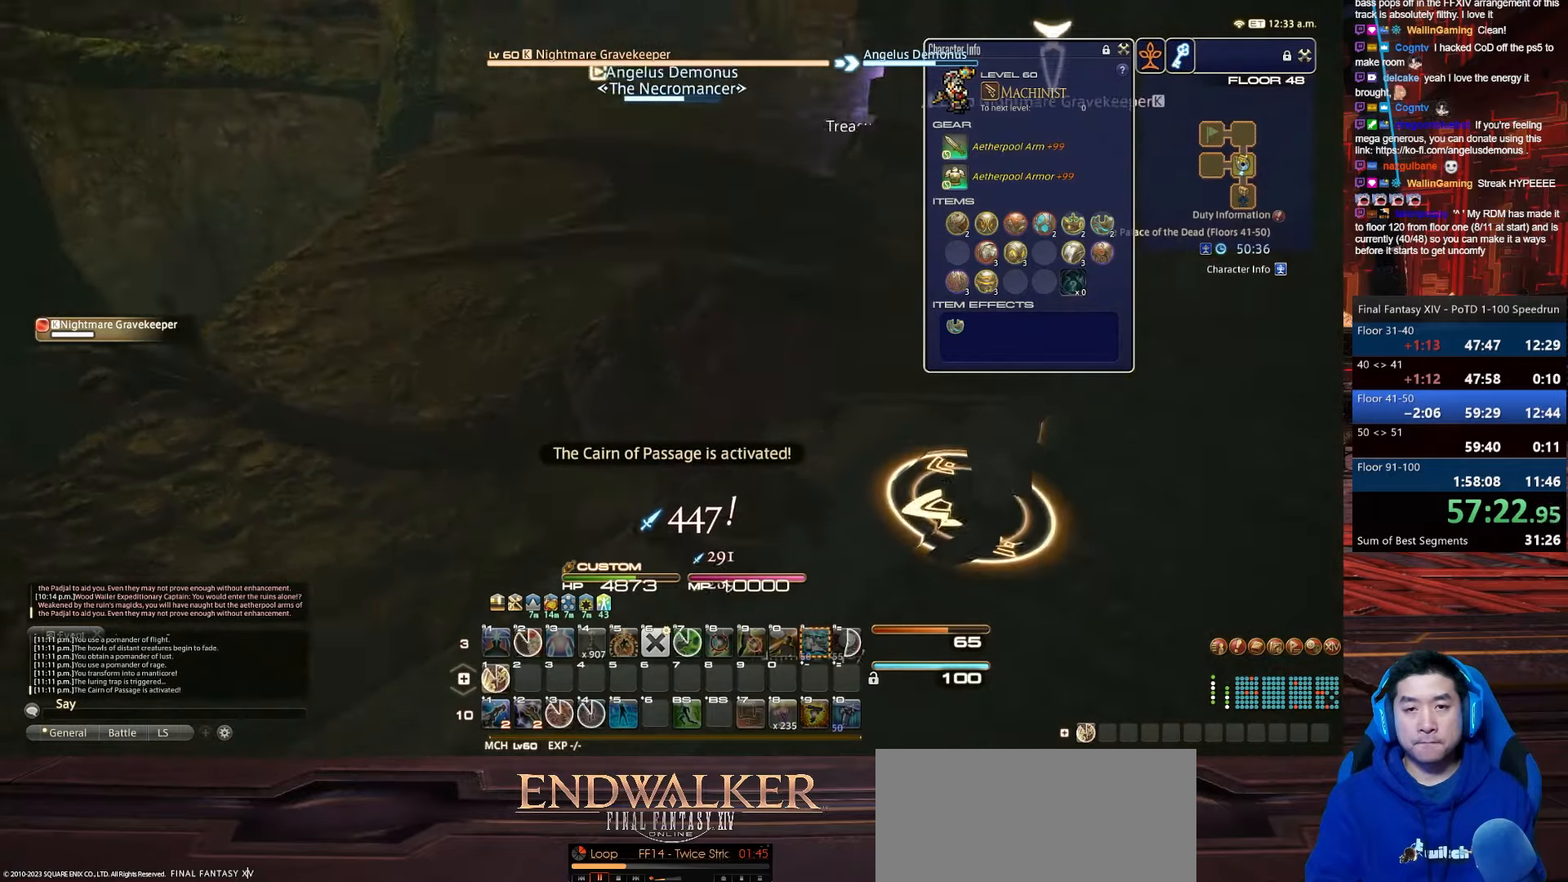
{"keys": ["1", "rbracket", "w"], "events": [[33, "1", "down"], [333, "d", "up"], [500, "lbracket", "up"], [500, "rbracket", "down"]]}
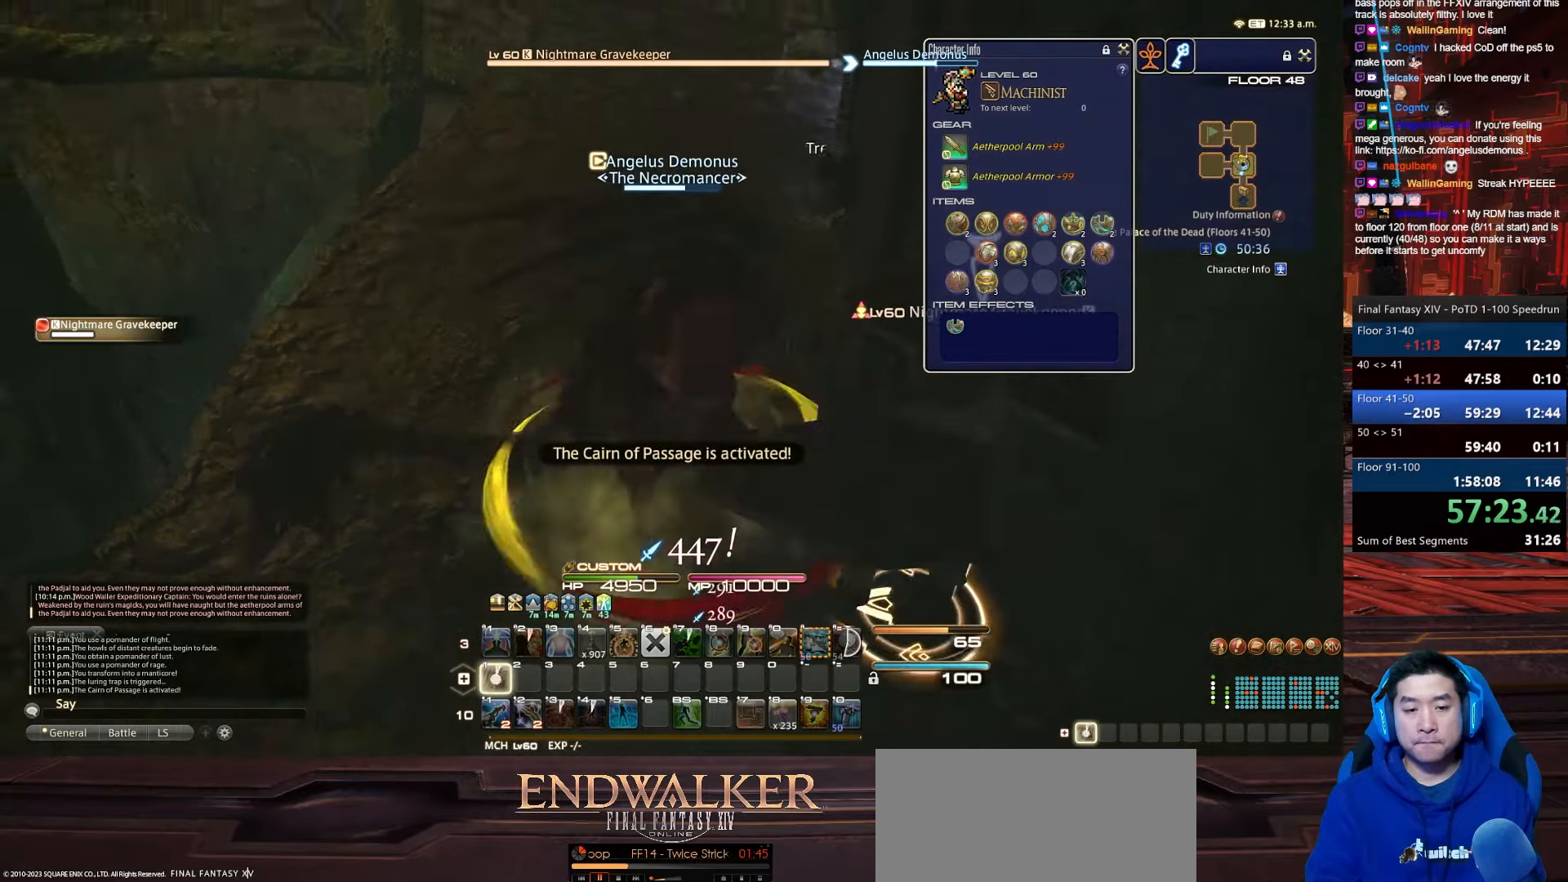
{"keys": ["rbracket", "w"], "events": [[267, "1", "up"]]}
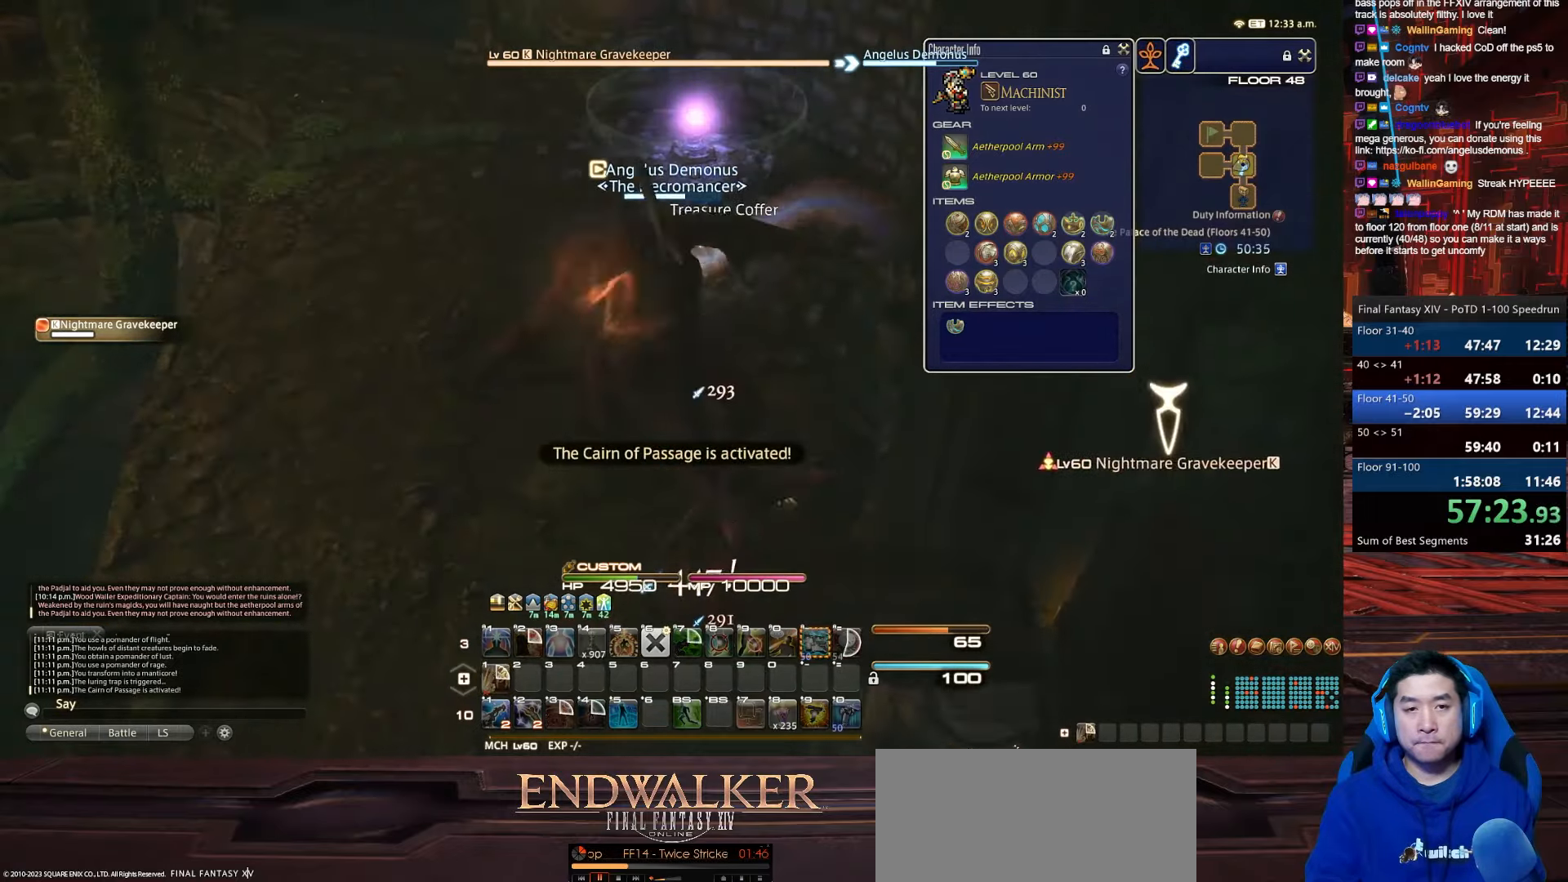
{"keys": ["w"], "events": [[33, "minus", "down"], [33, "rbracket", "up"], [400, "minus", "up"]]}
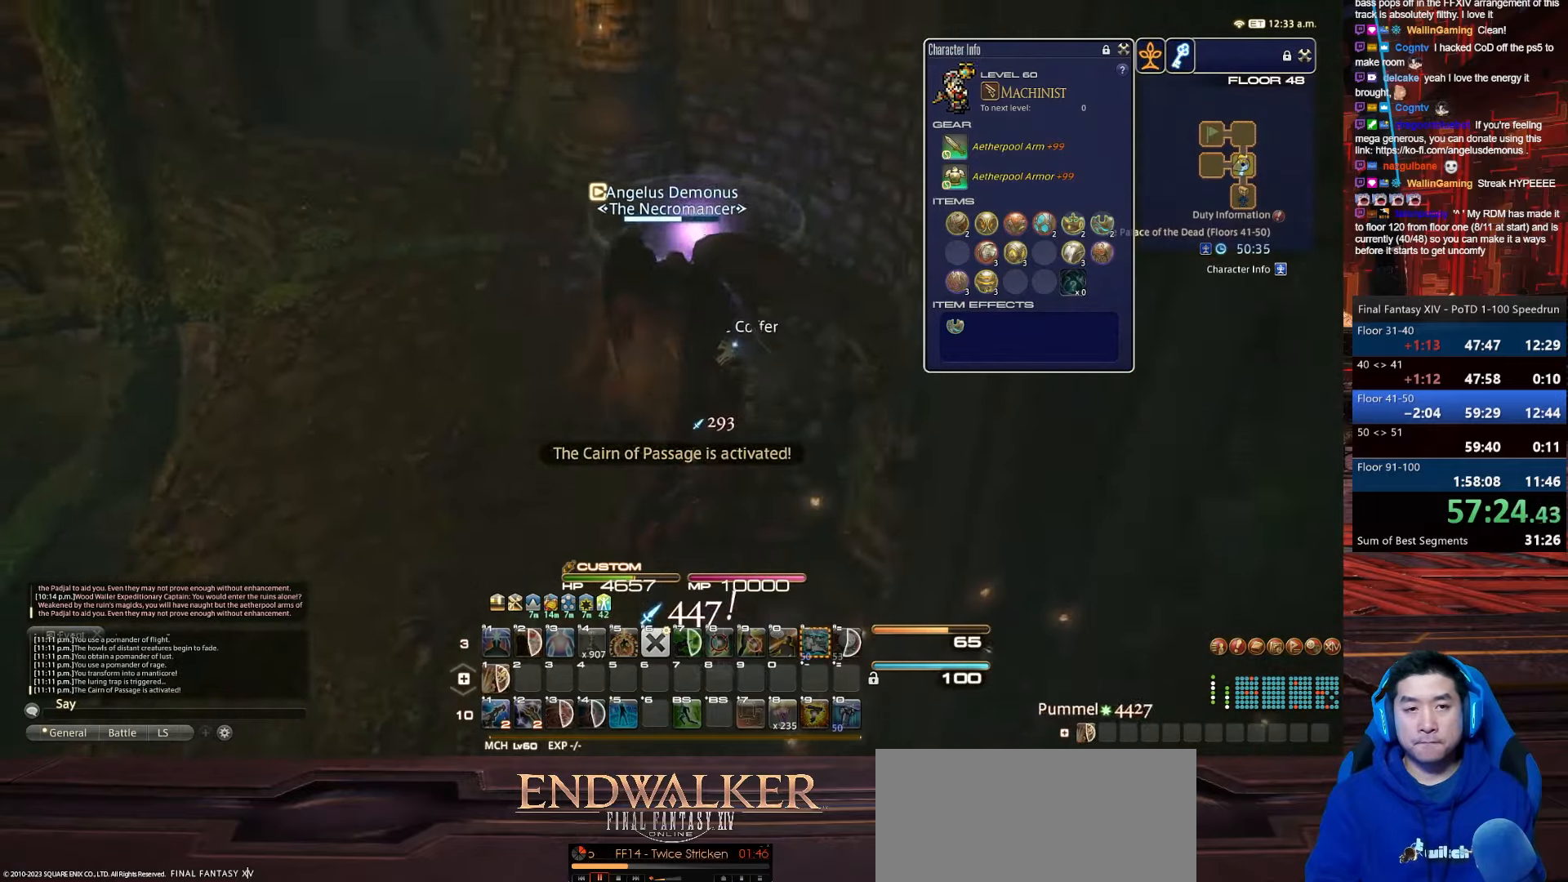
{"keys": ["d", "p", "w"], "events": [[67, "p", "down"], [100, "d", "down"], [100, "minus", "down"], [434, "minus", "up"]]}
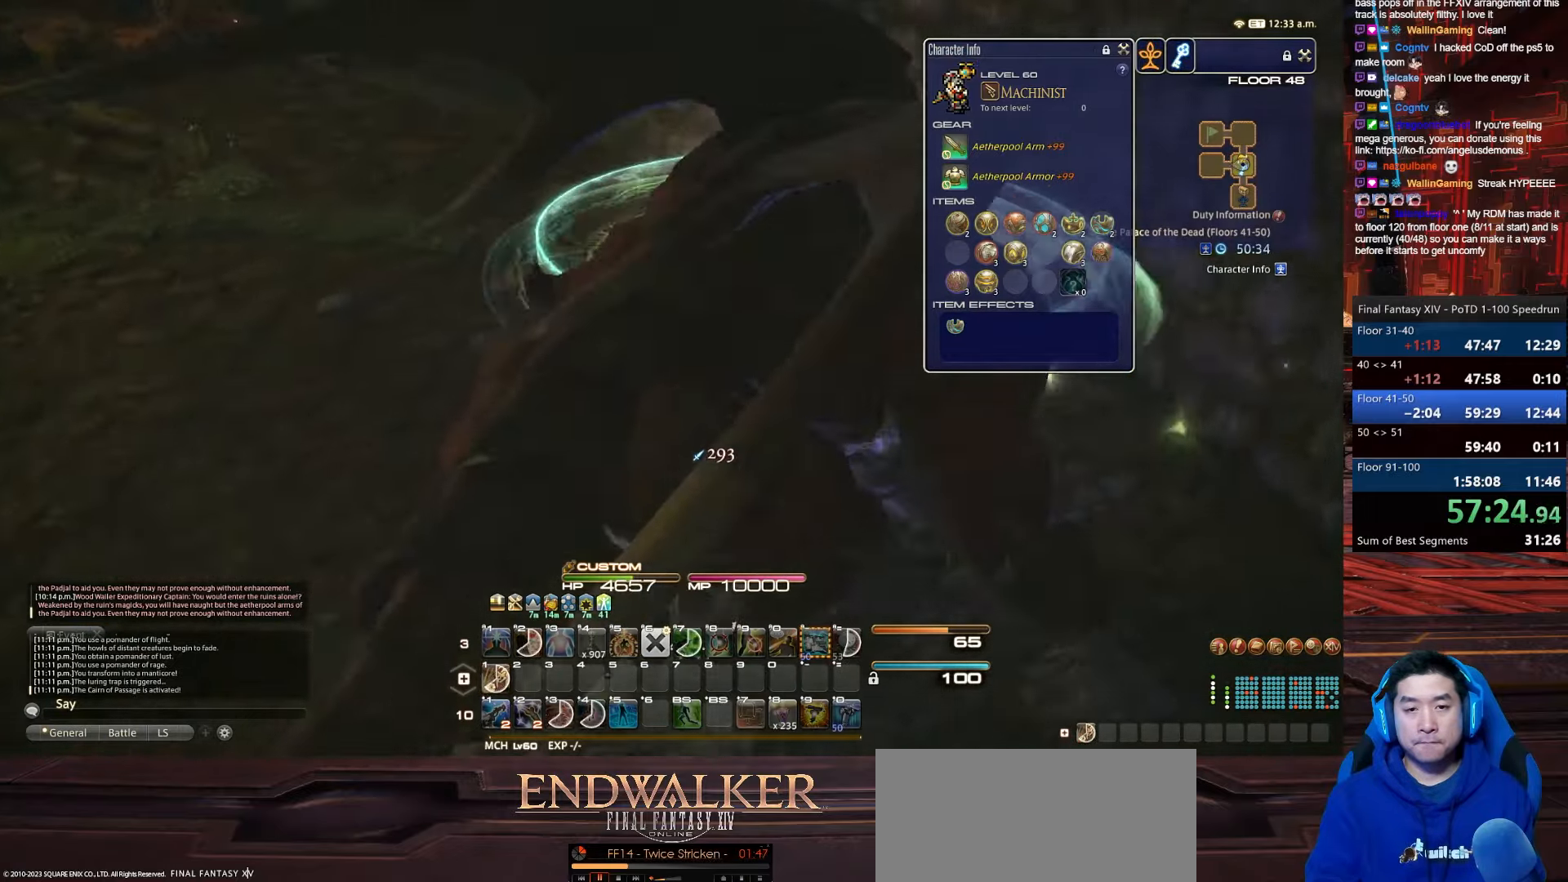
{"keys": ["d", "minus", "p", "w"], "events": [[267, "minus", "down"]]}
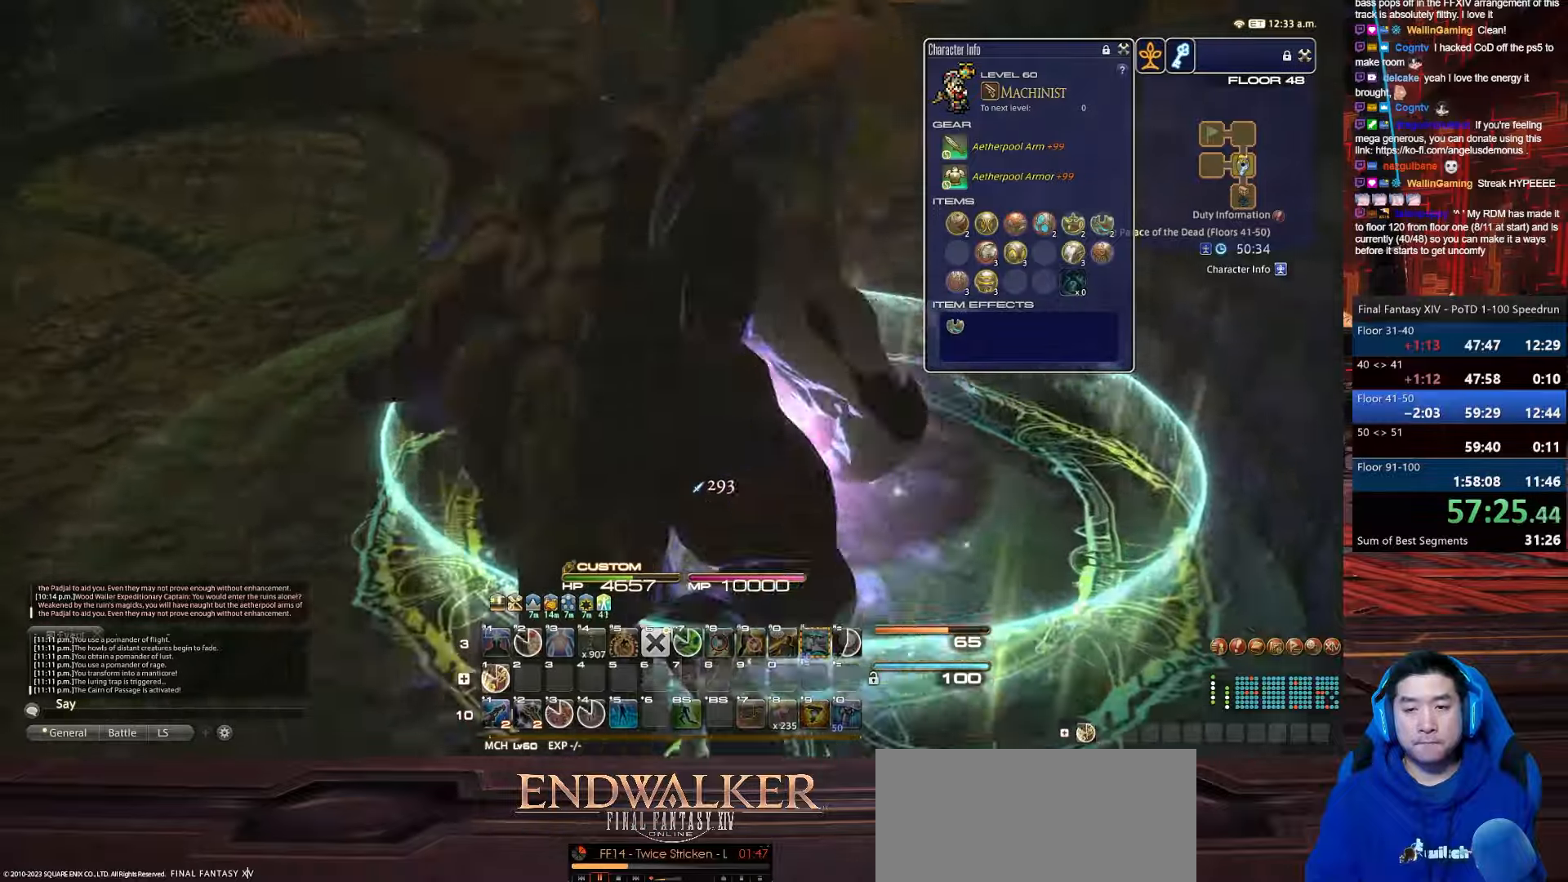
{"keys": ["p"], "events": [[101, "d", "up"], [334, "minus", "up"], [334, "w", "up"]]}
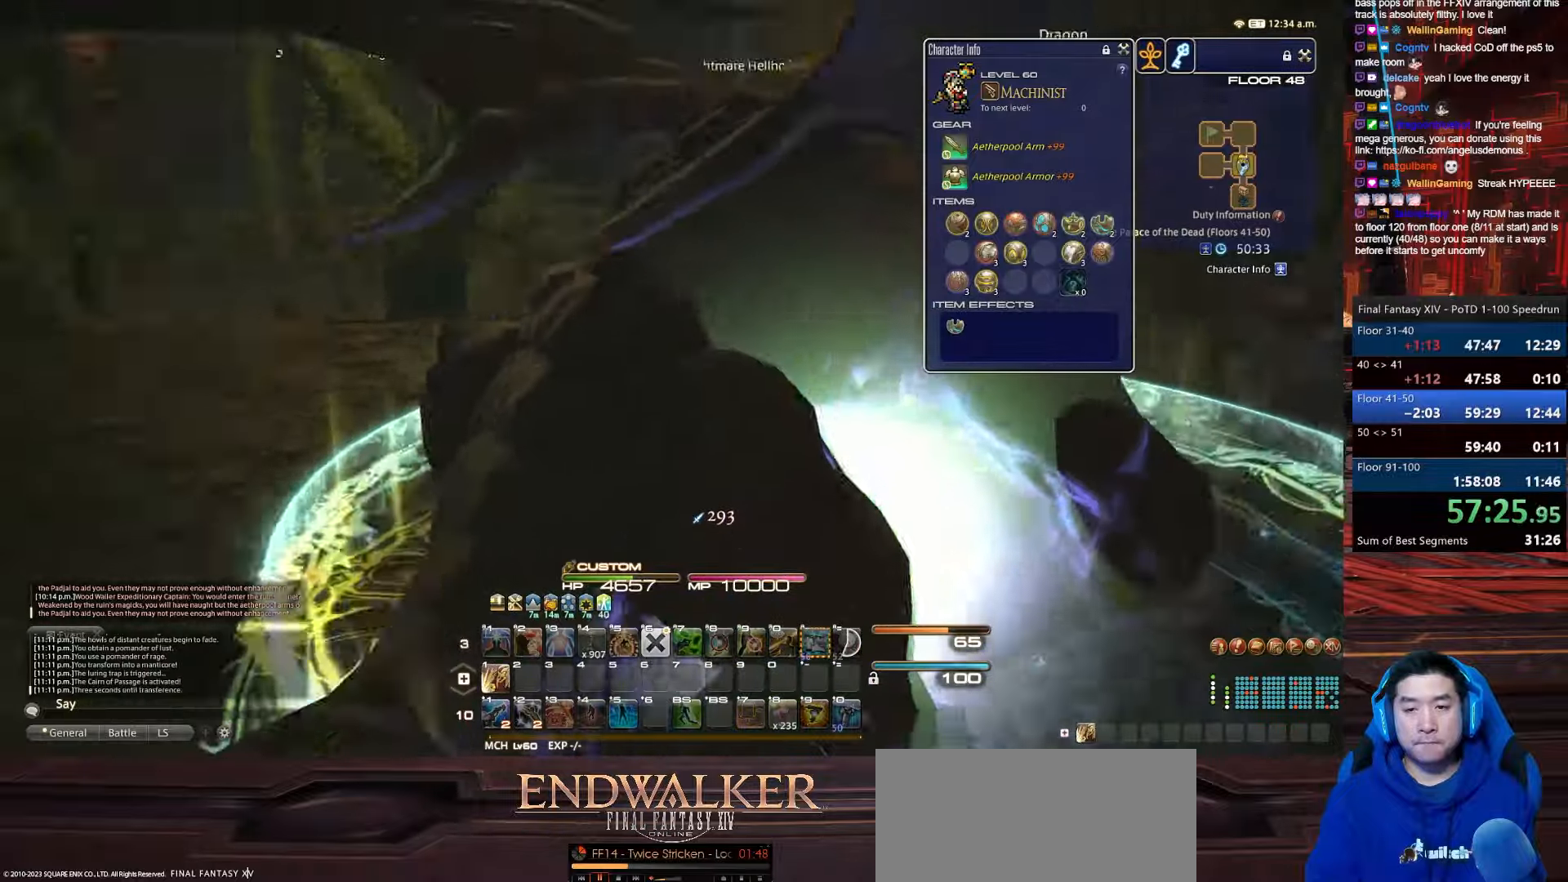
{"keys": [], "events": [[434, "p", "up"]]}